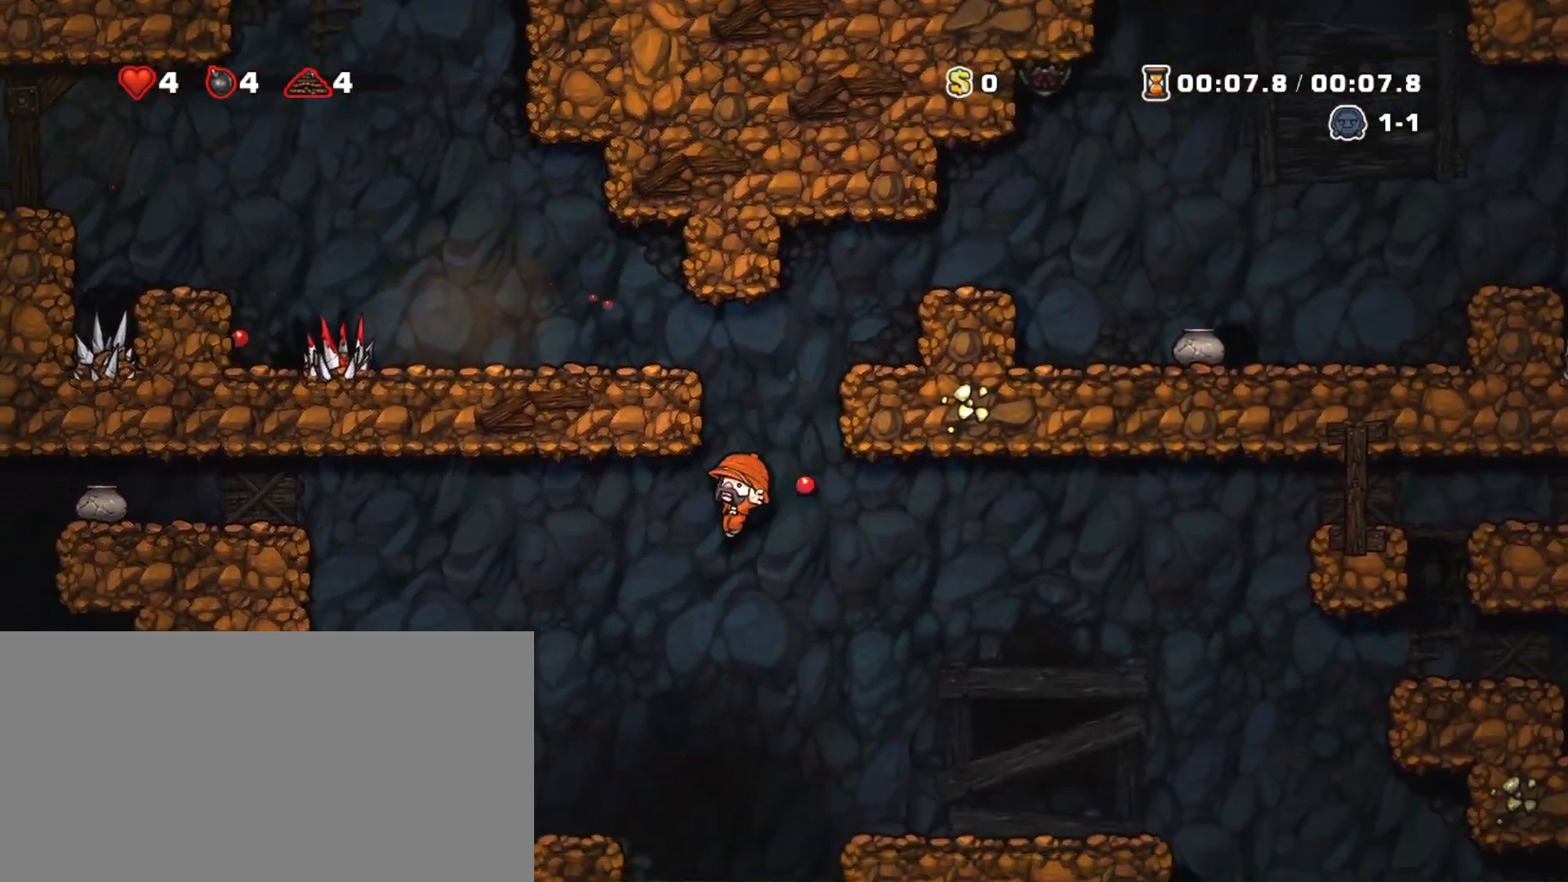
Gameplay with keyboard; each line is a JSON object with the keys held at the frame after it. "events" lists presses ("down") and releases ("up") of "a", "down", "escape", "left", "right", "s", "shift", "space", "tab", "up", "x" and "z" between this image and that frame as [ms after this image, input, new state], when the widget could be followed in between. No other keys are recorded. Mouse input is not recorded.
{"keys": ["left", "shift"], "events": [[317, "z", "down"], [467, "z", "up"]]}
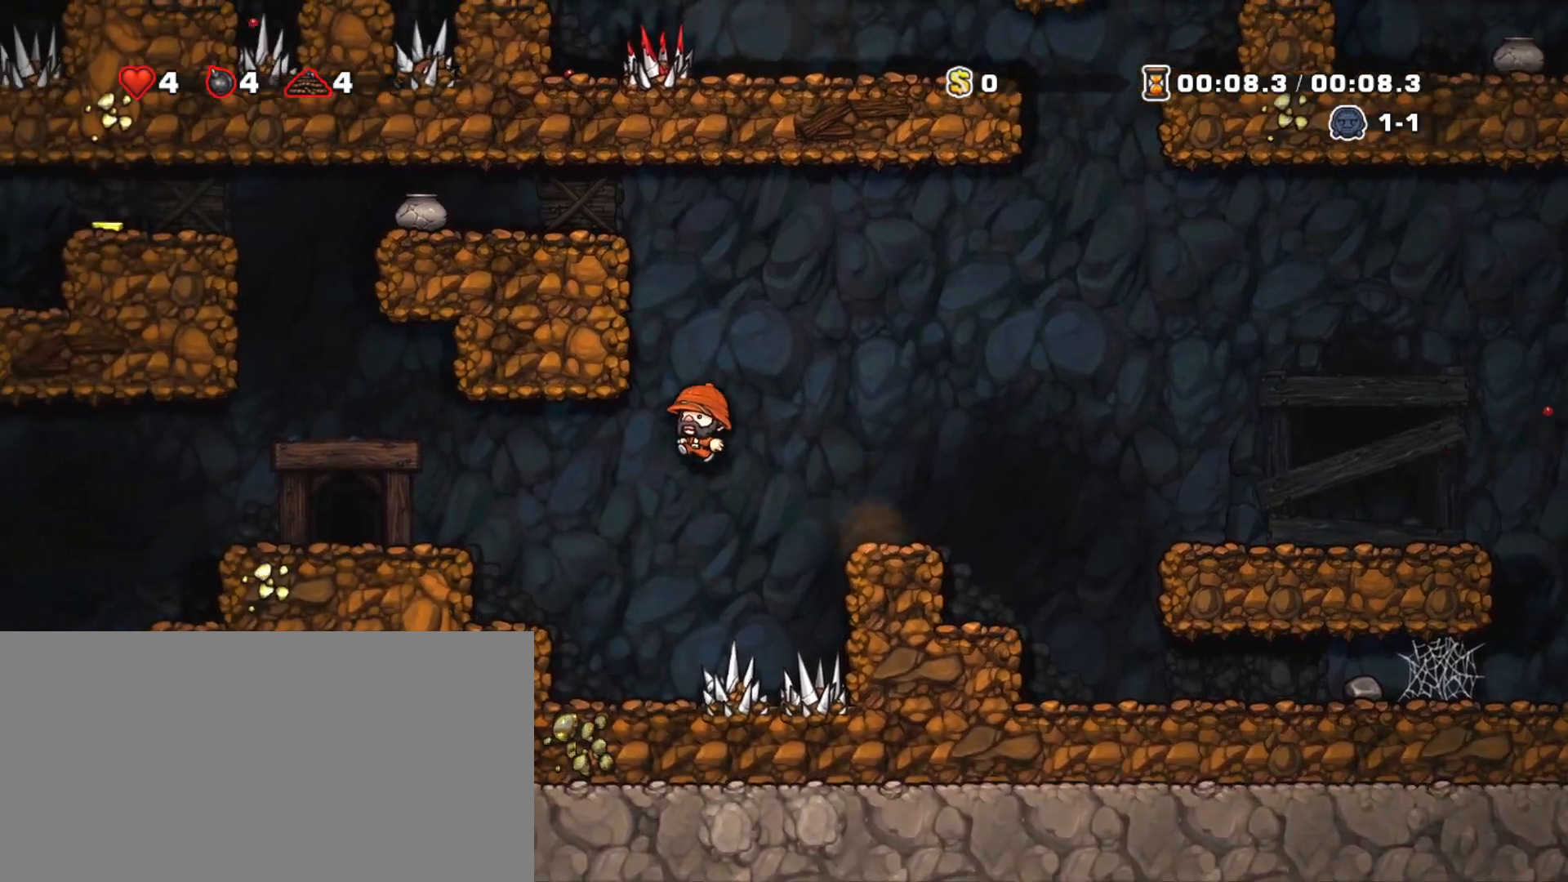
{"keys": ["shift"], "events": [[383, "left", "up"]]}
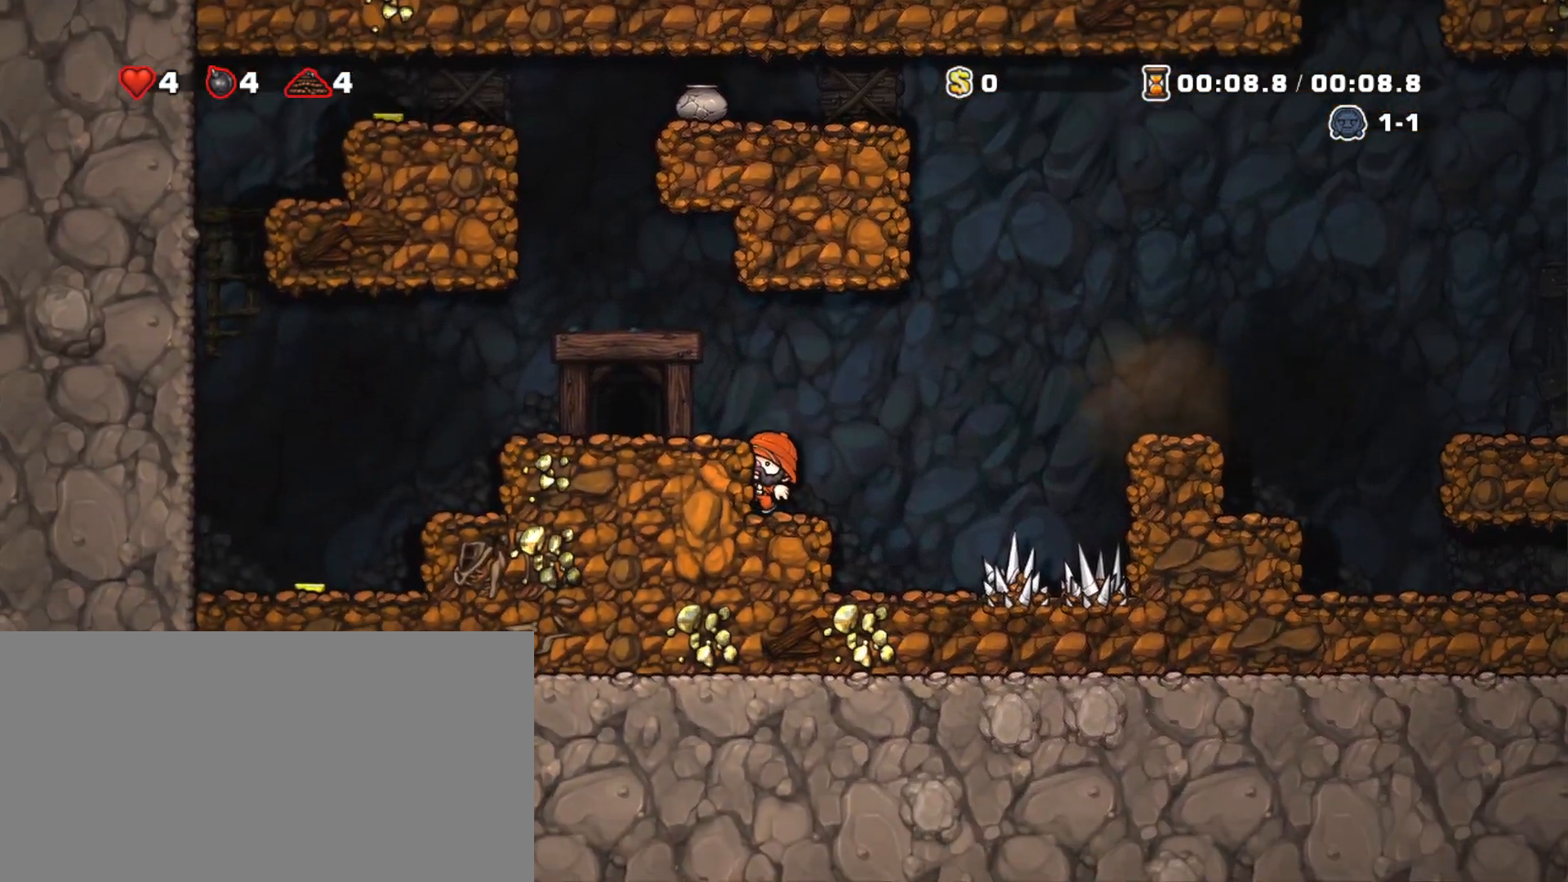
{"keys": [], "events": [[17, "z", "down"], [117, "left", "down"], [167, "z", "up"], [350, "left", "up"], [400, "shift", "up"], [400, "space", "down"], [450, "space", "up"]]}
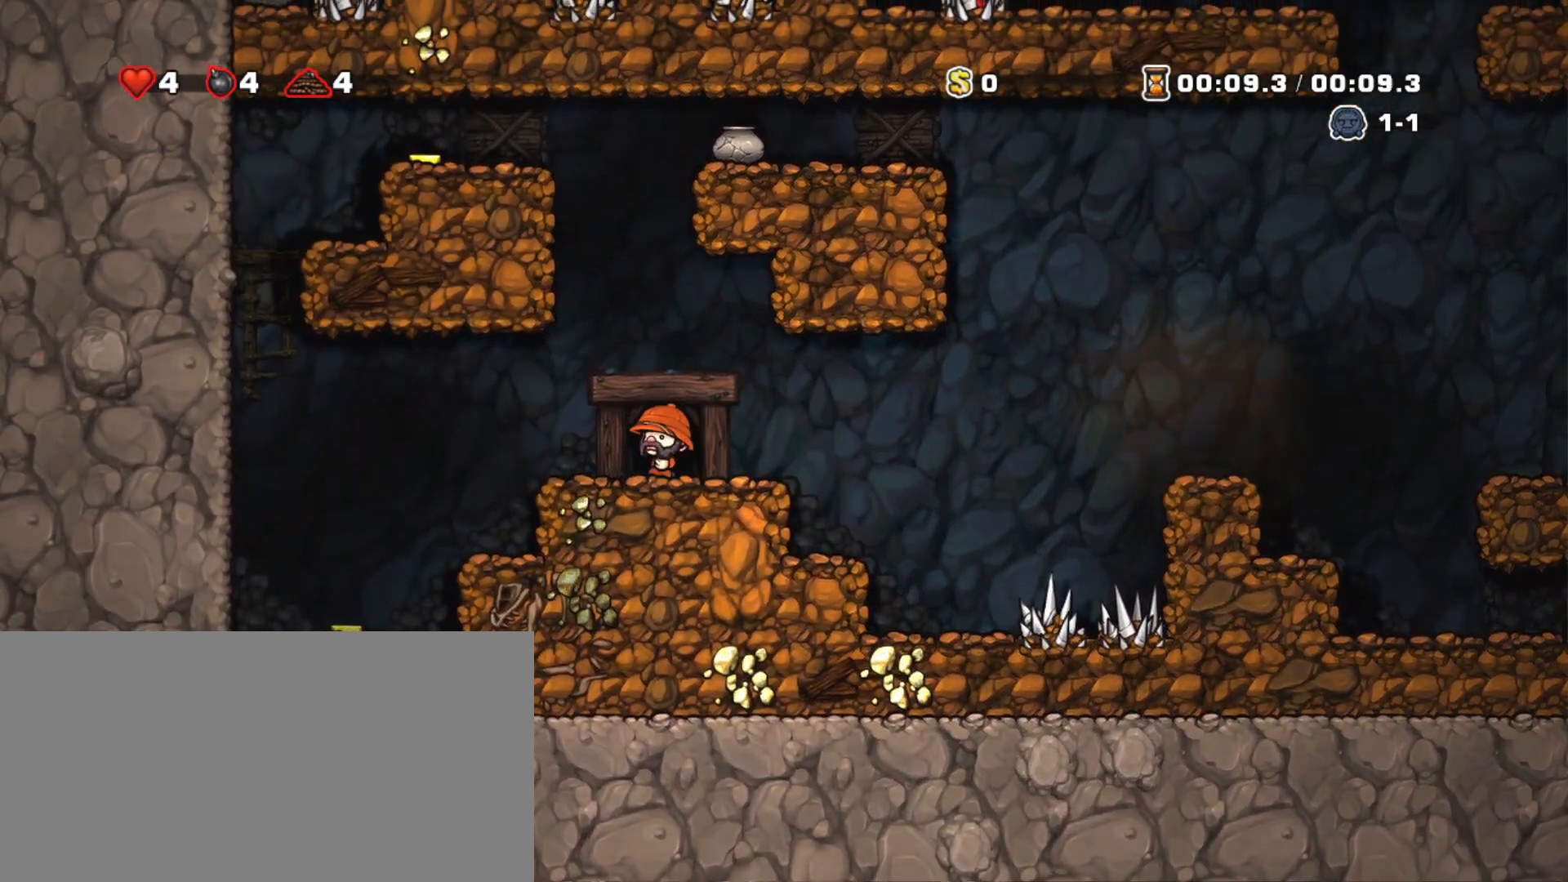
{"keys": [], "events": []}
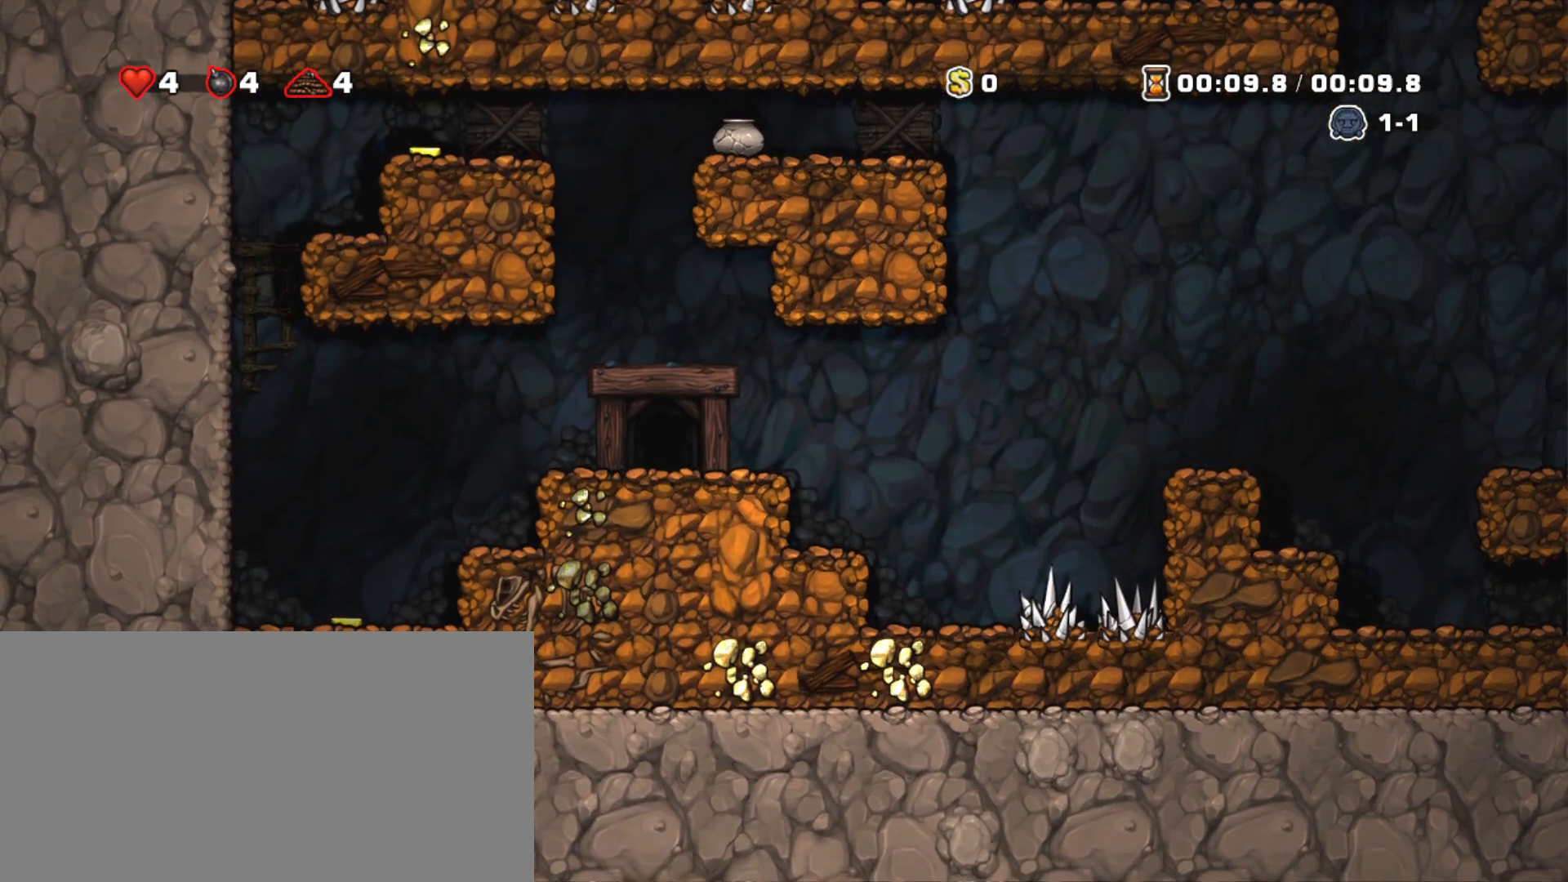
{"keys": [], "events": []}
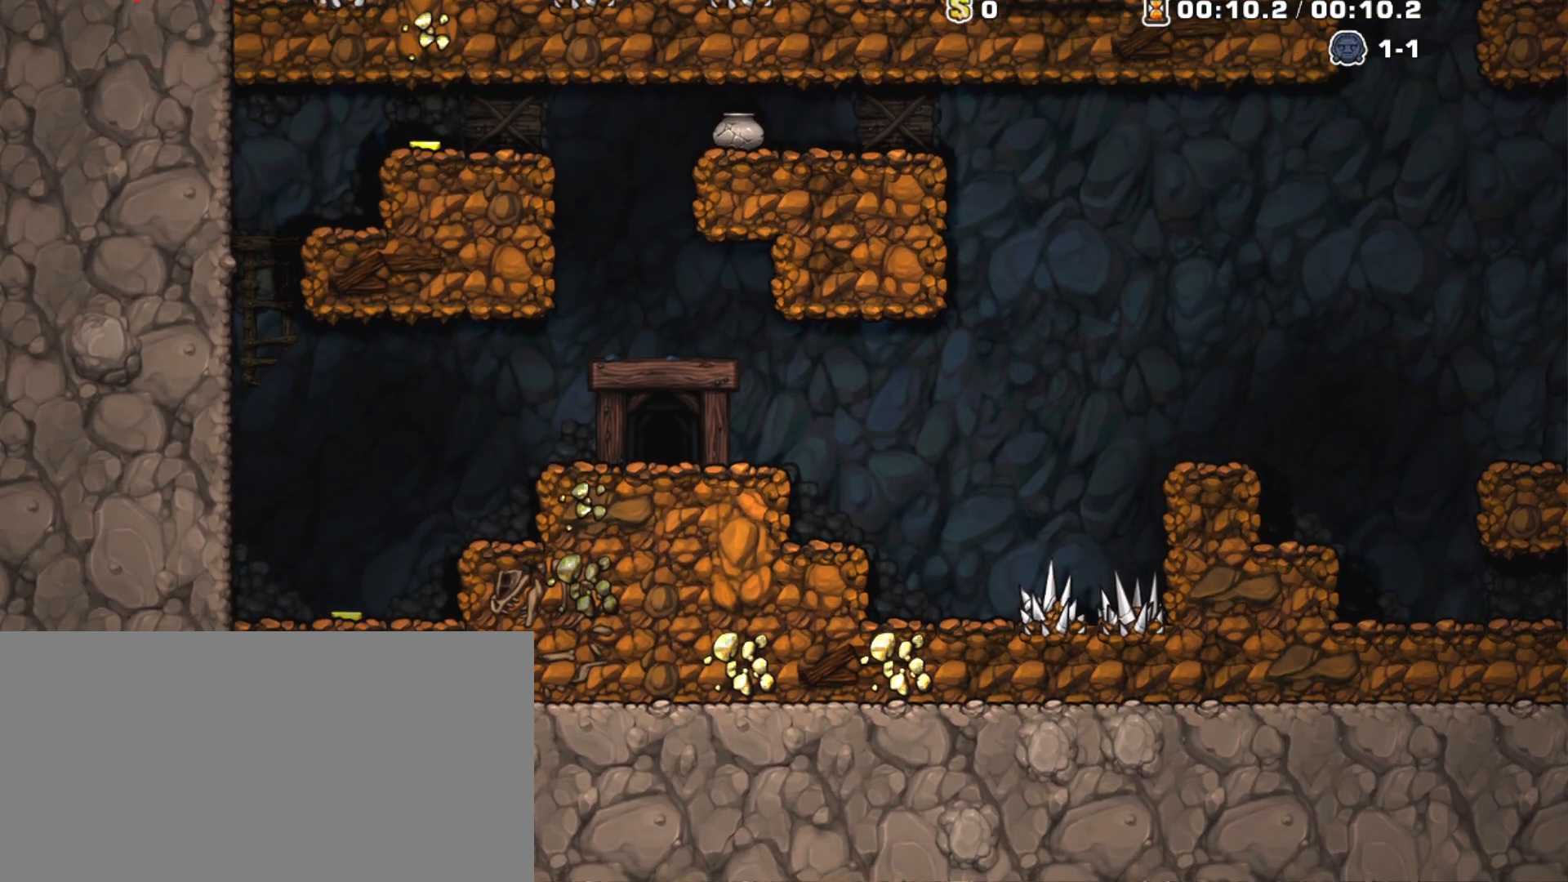
{"keys": [], "events": []}
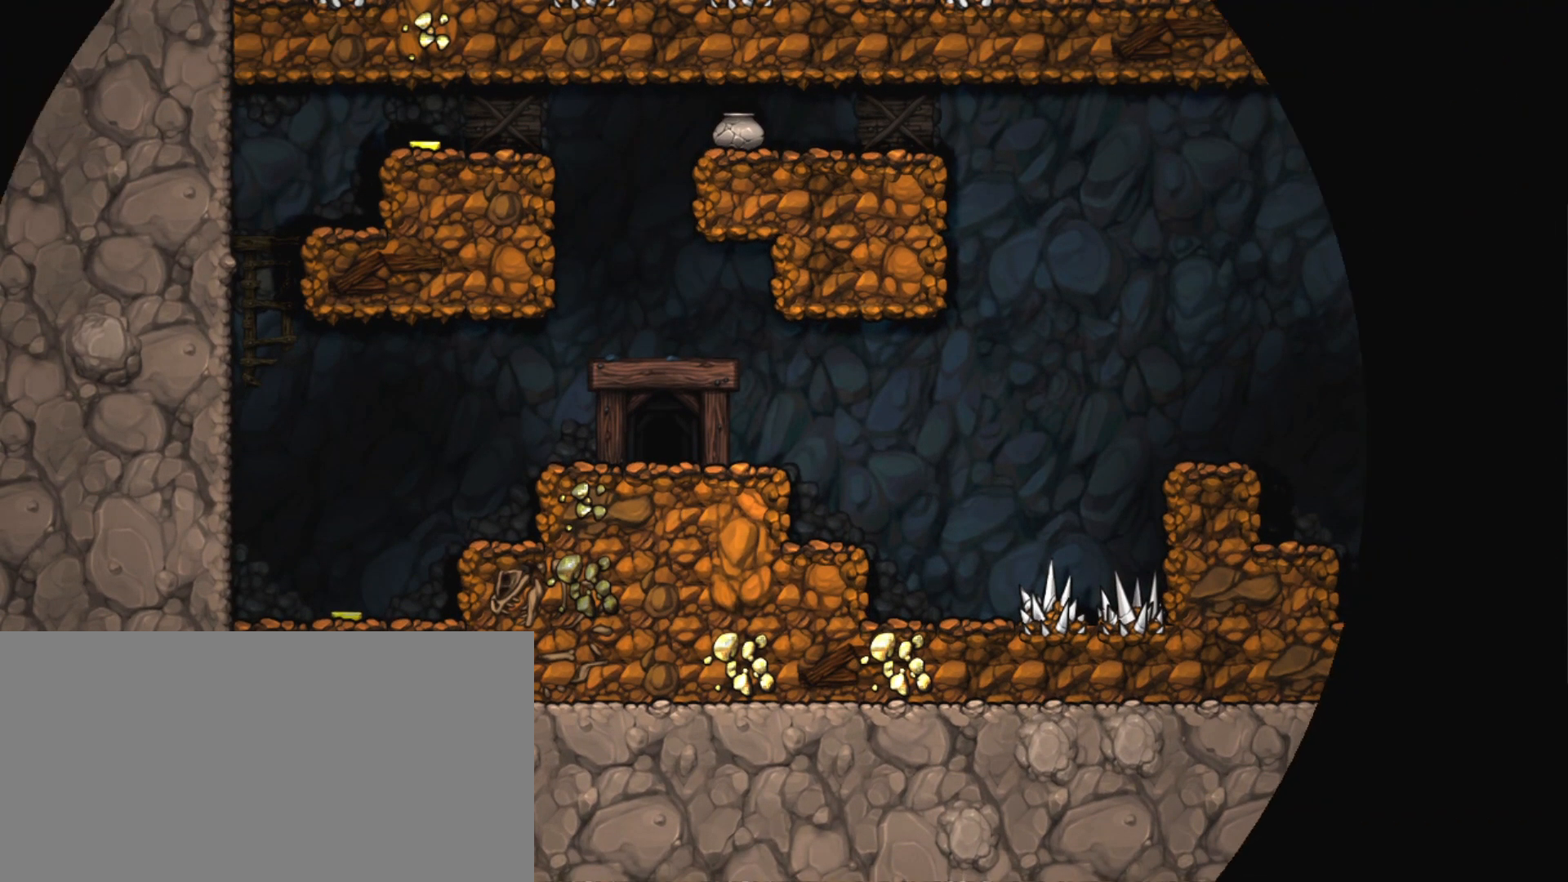
{"keys": [], "events": []}
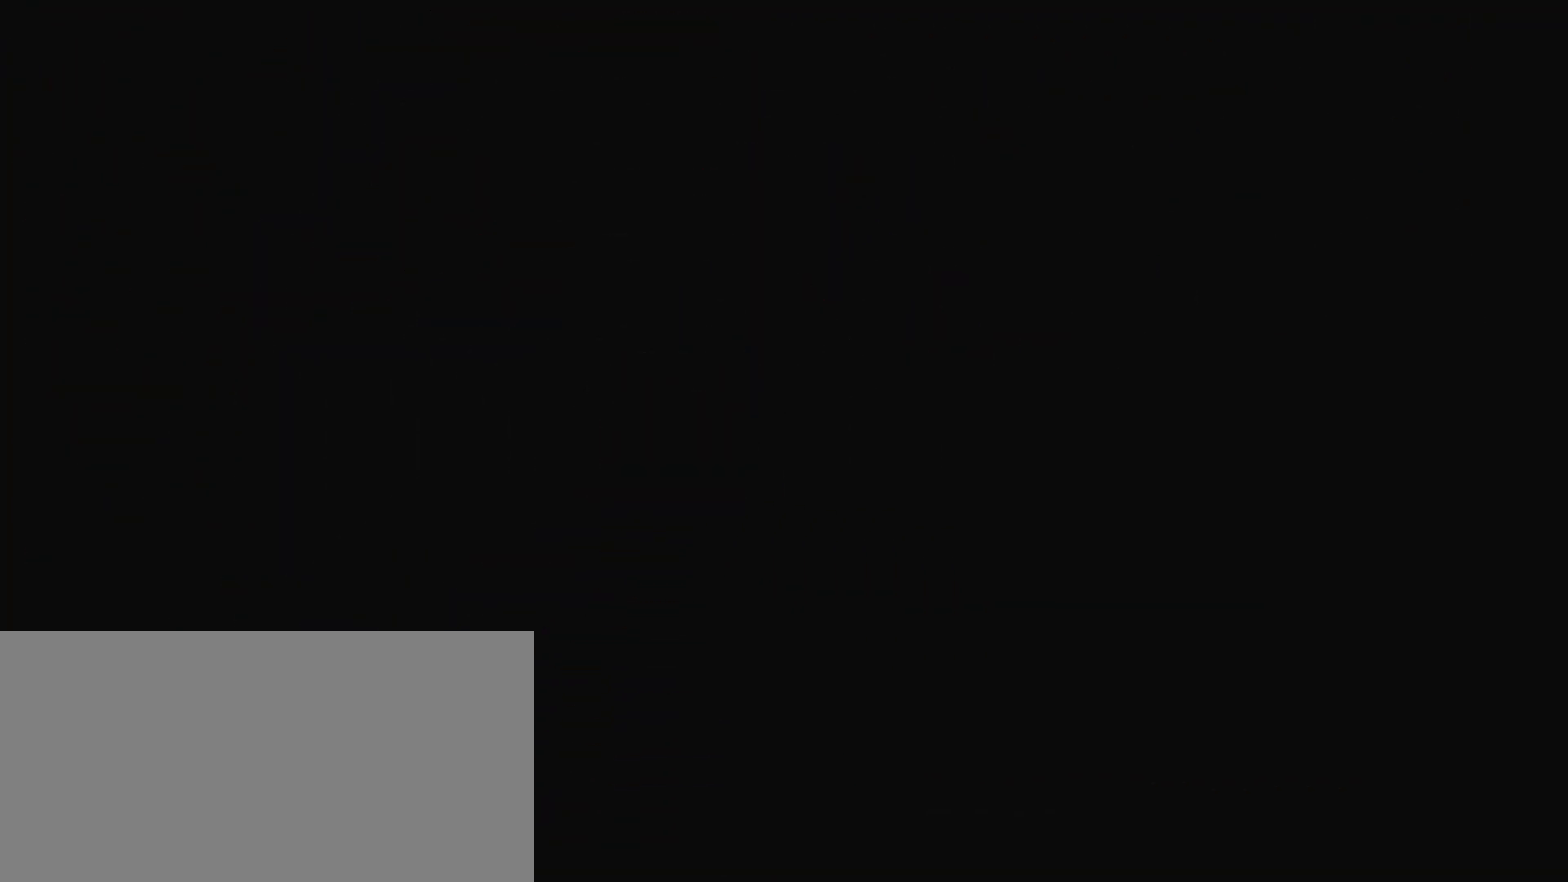
{"keys": [], "events": []}
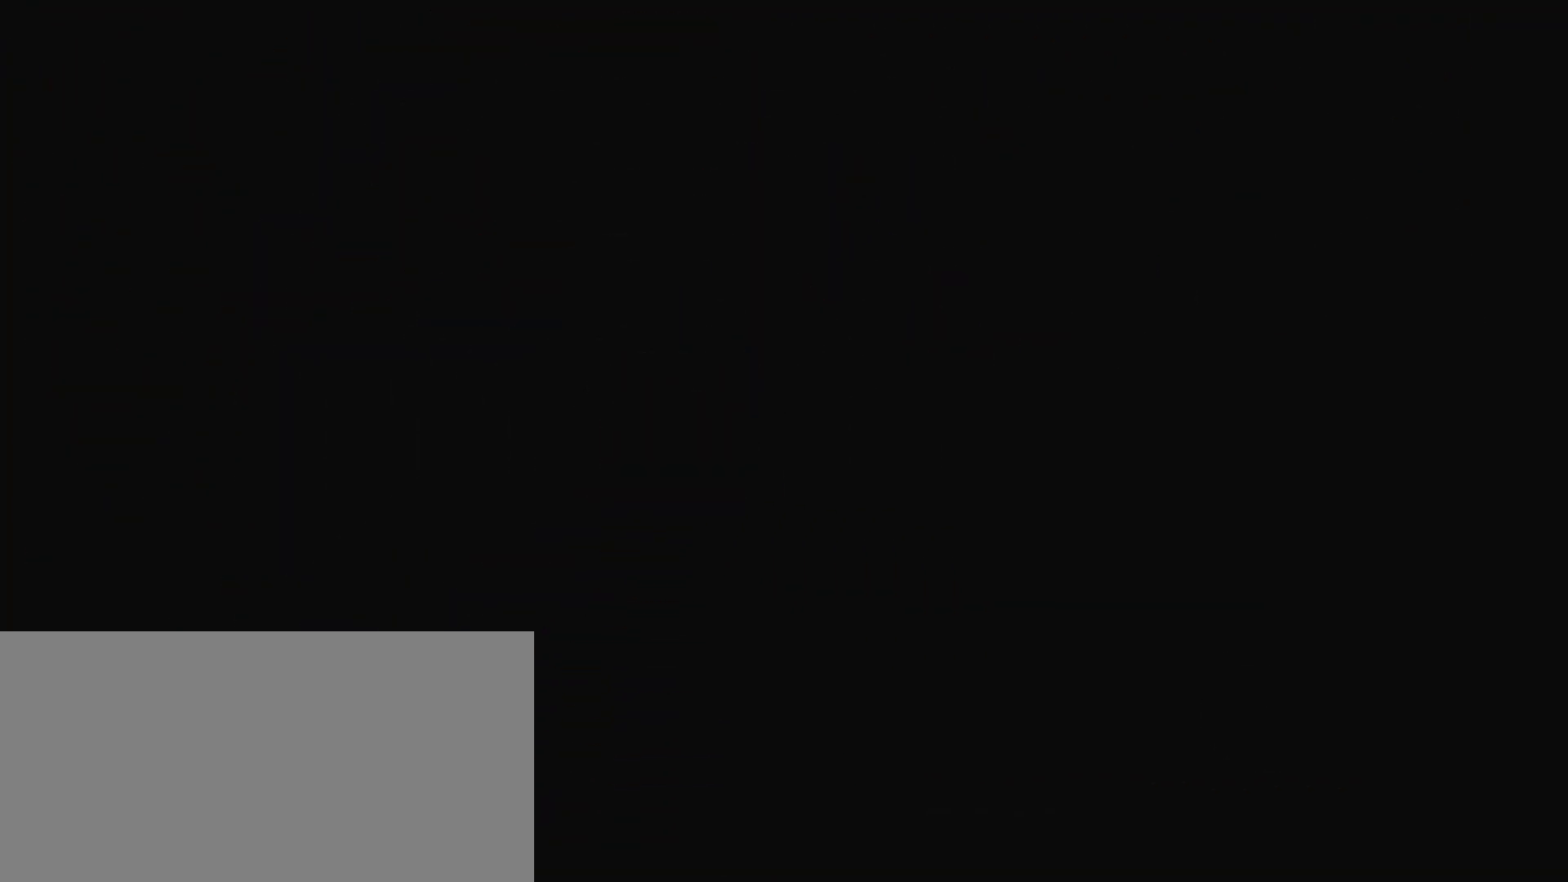
{"keys": [], "events": []}
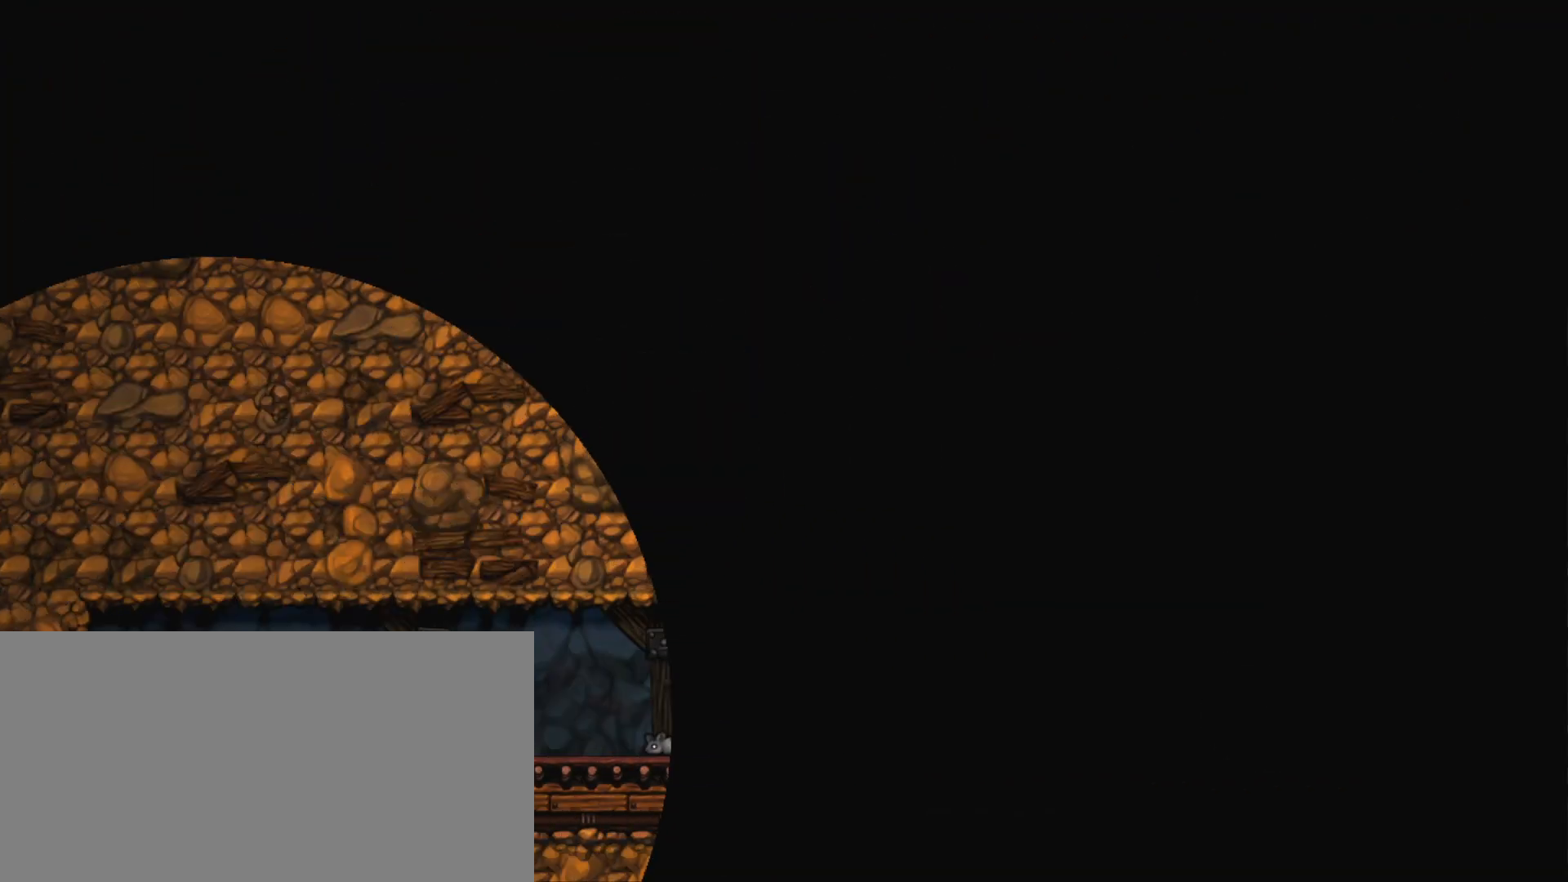
{"keys": [], "events": []}
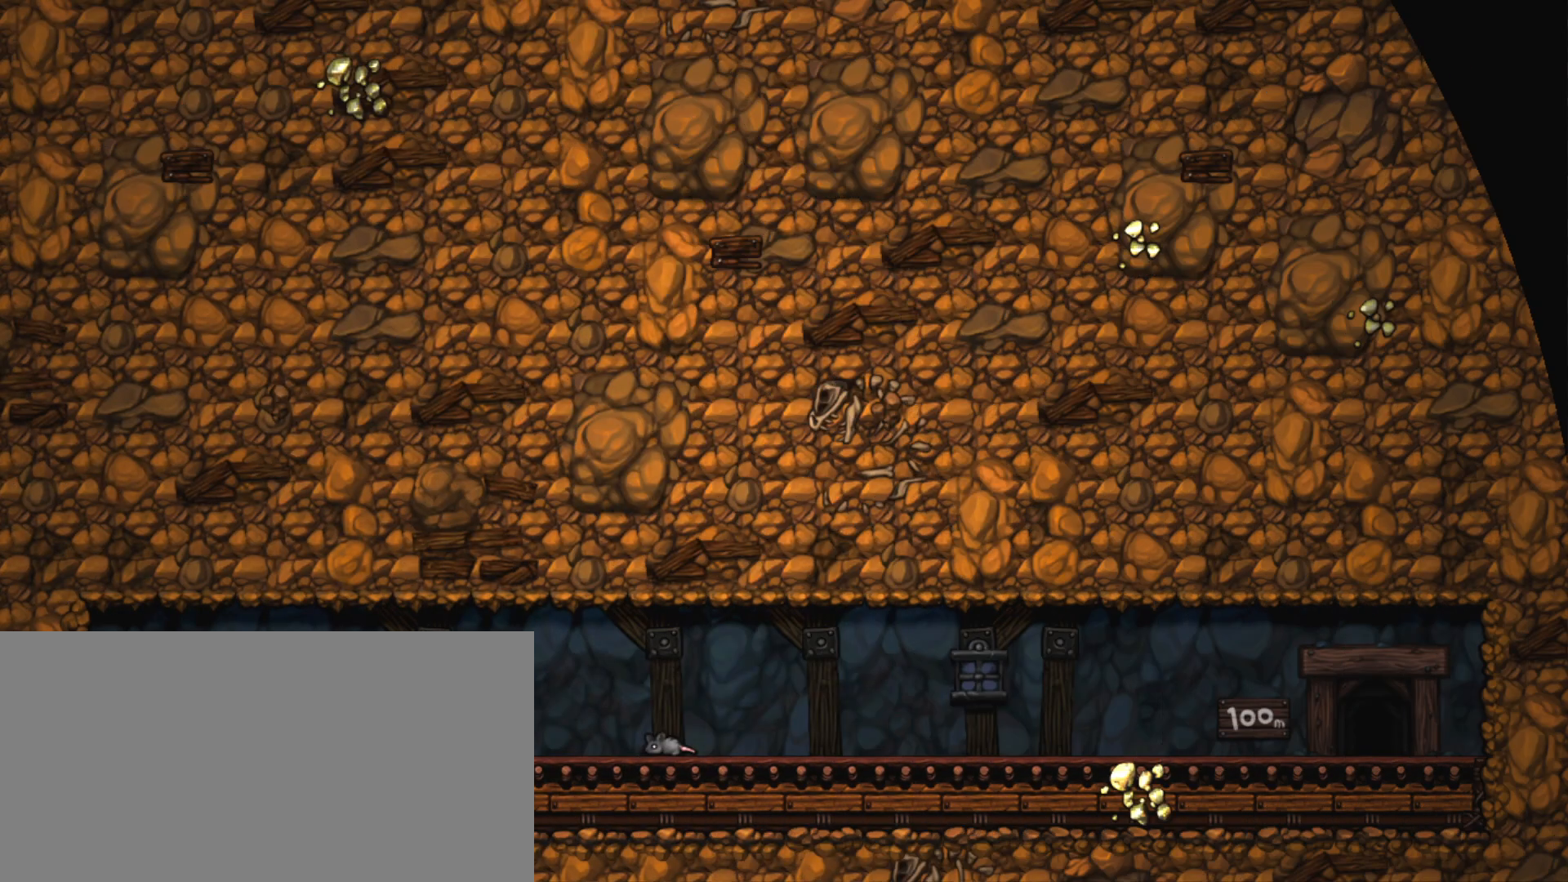
{"keys": ["z"], "events": [[484, "z", "down"]]}
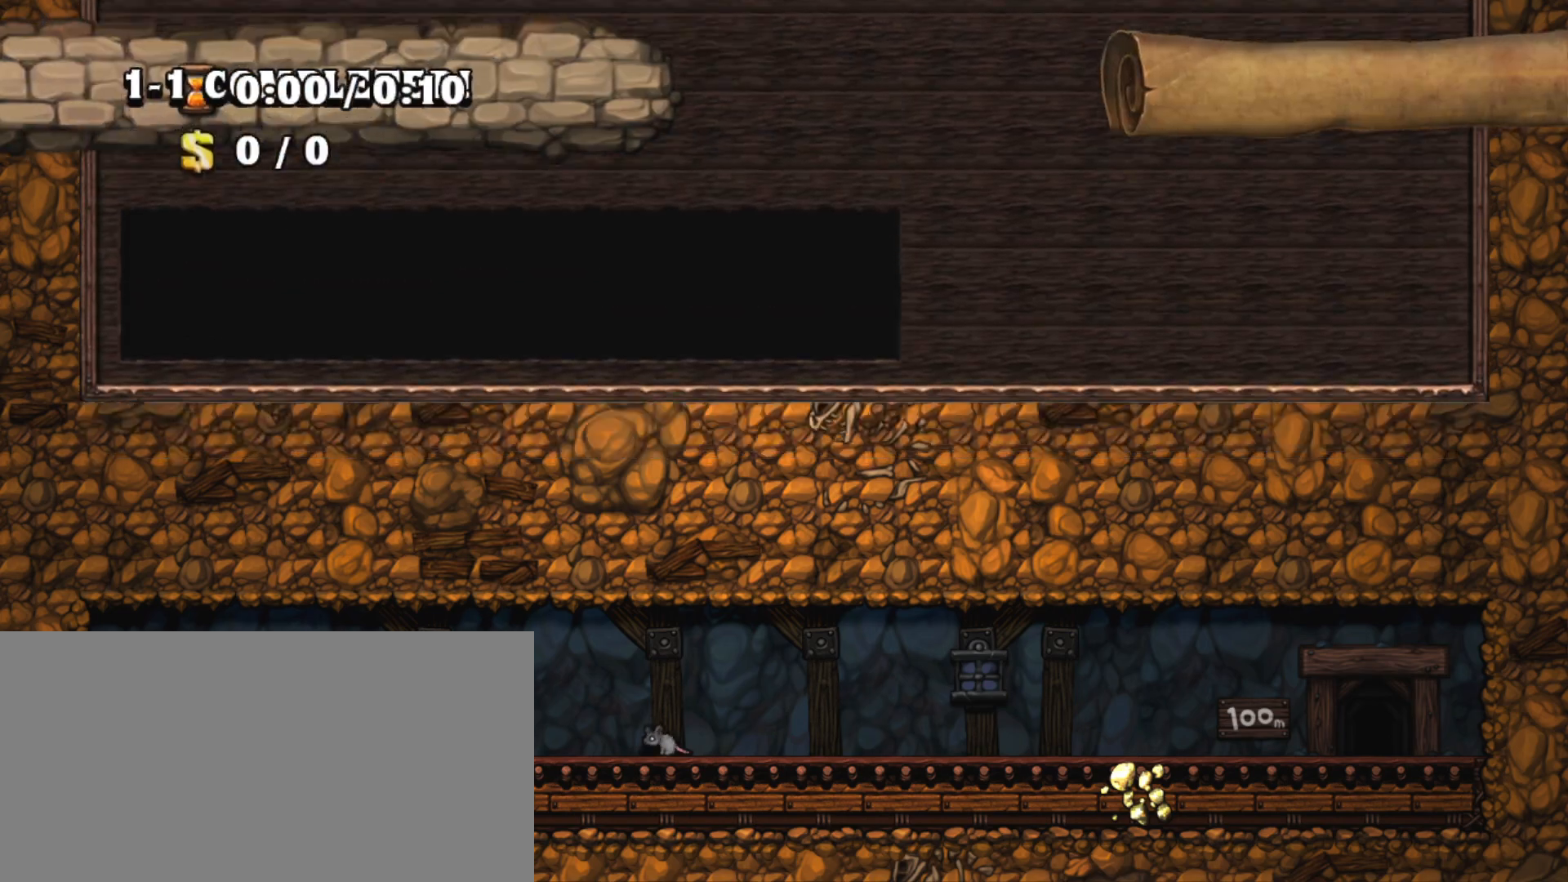
{"keys": ["z"], "events": [[167, "z", "up"], [200, "z", "down"]]}
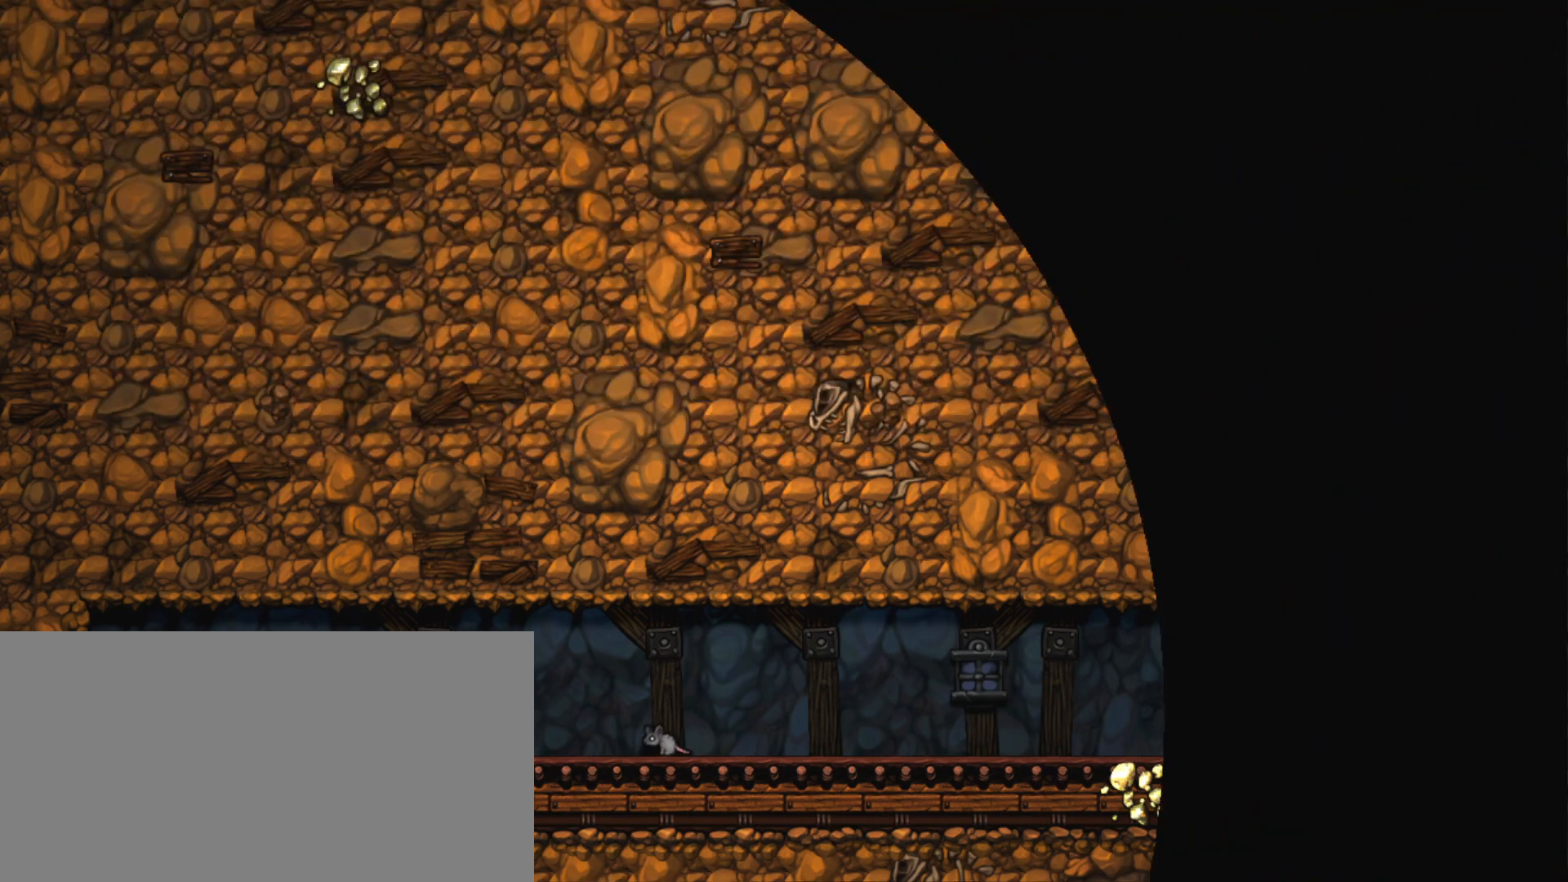
{"keys": [], "events": [[184, "z", "up"]]}
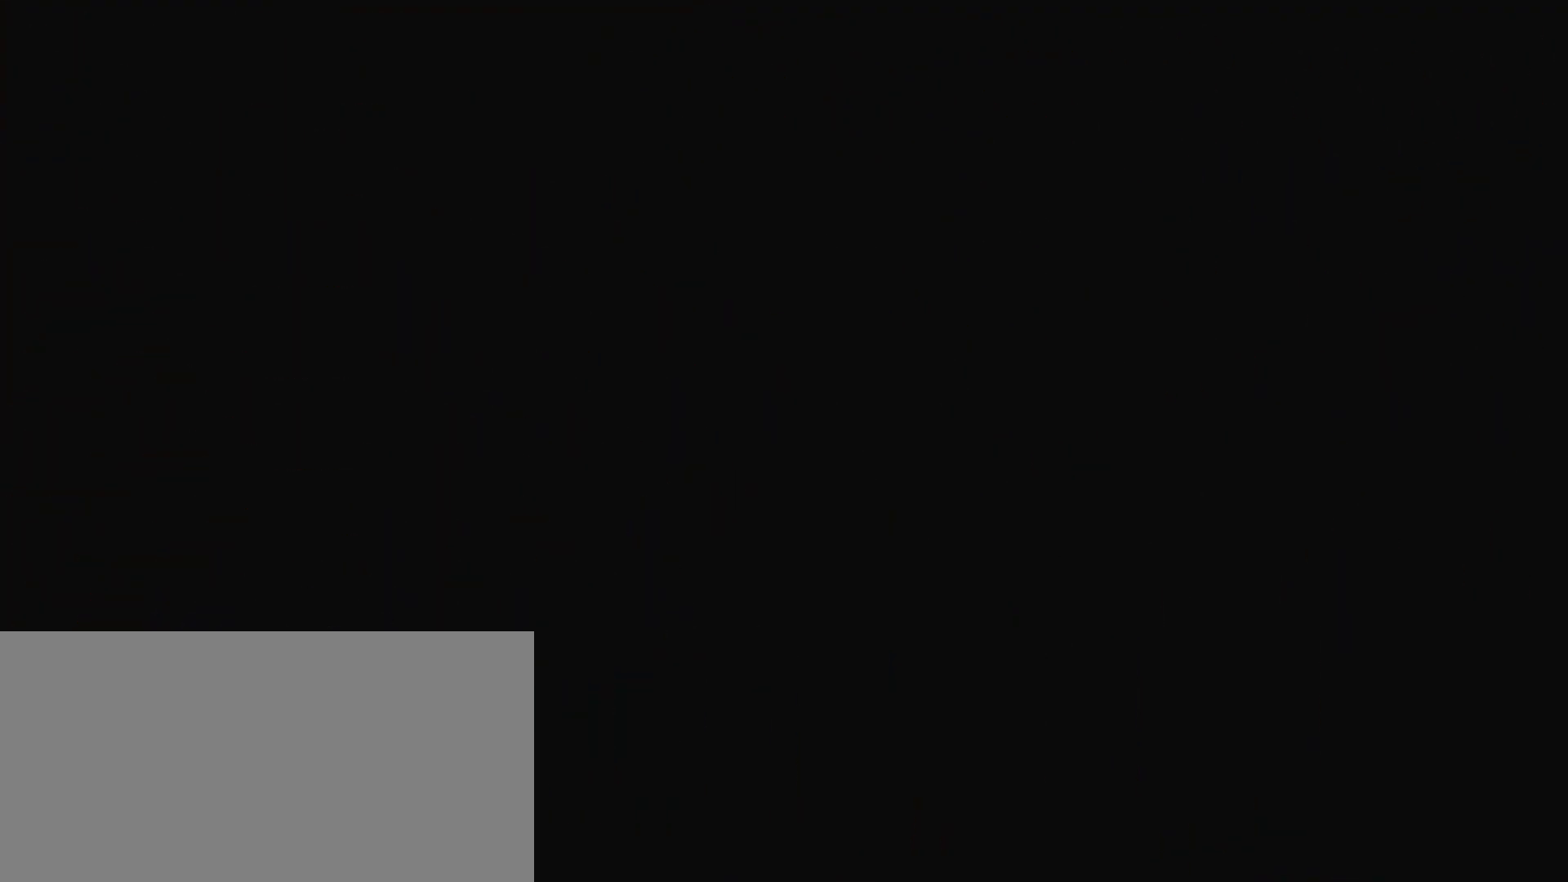
{"keys": [], "events": []}
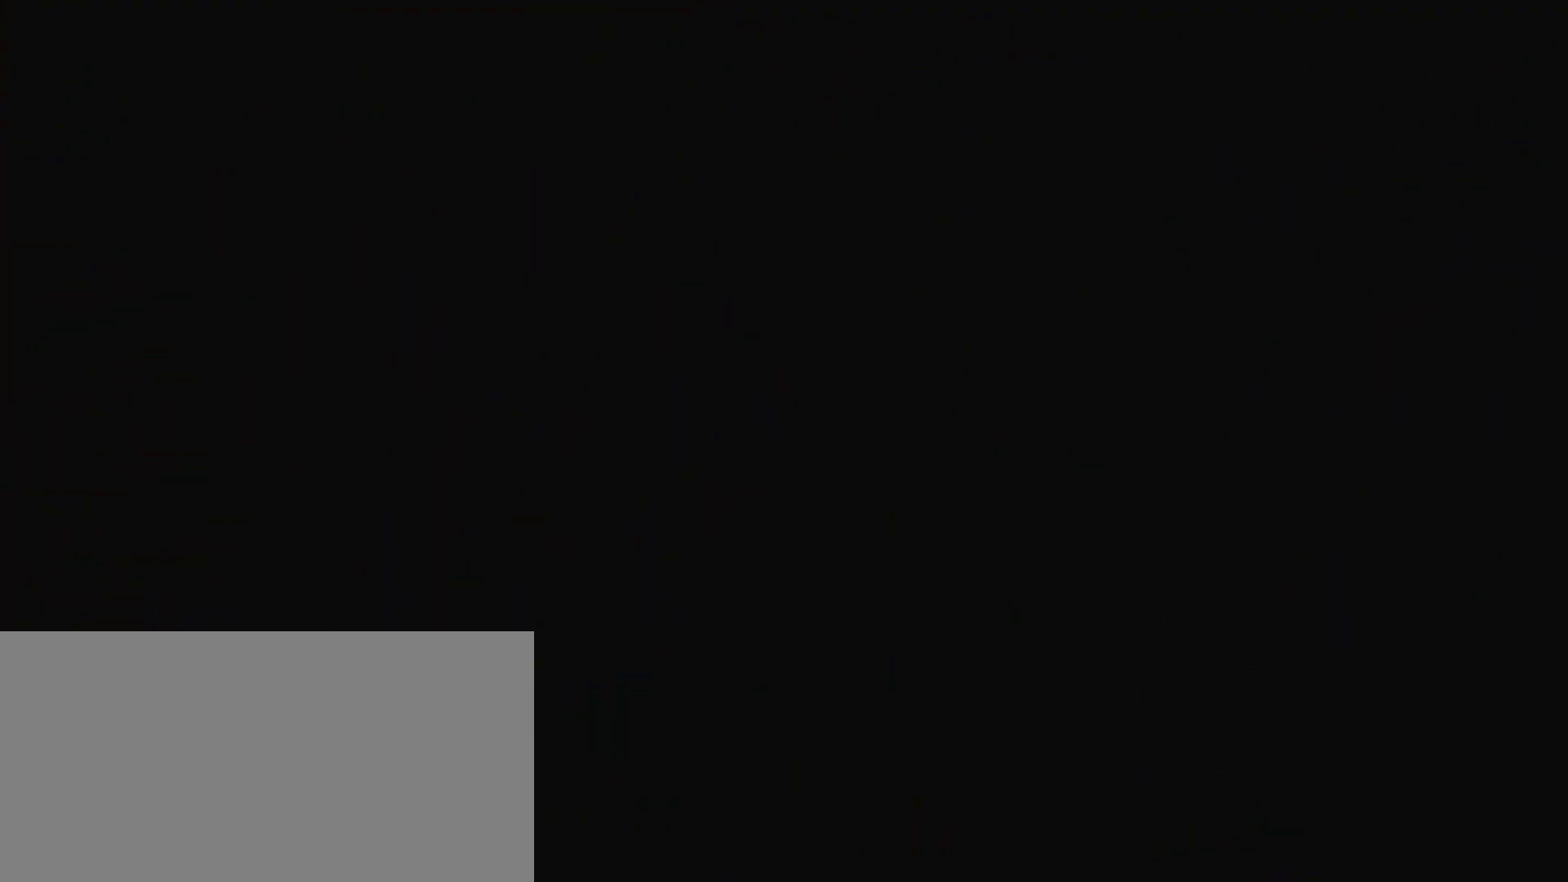
{"keys": [], "events": []}
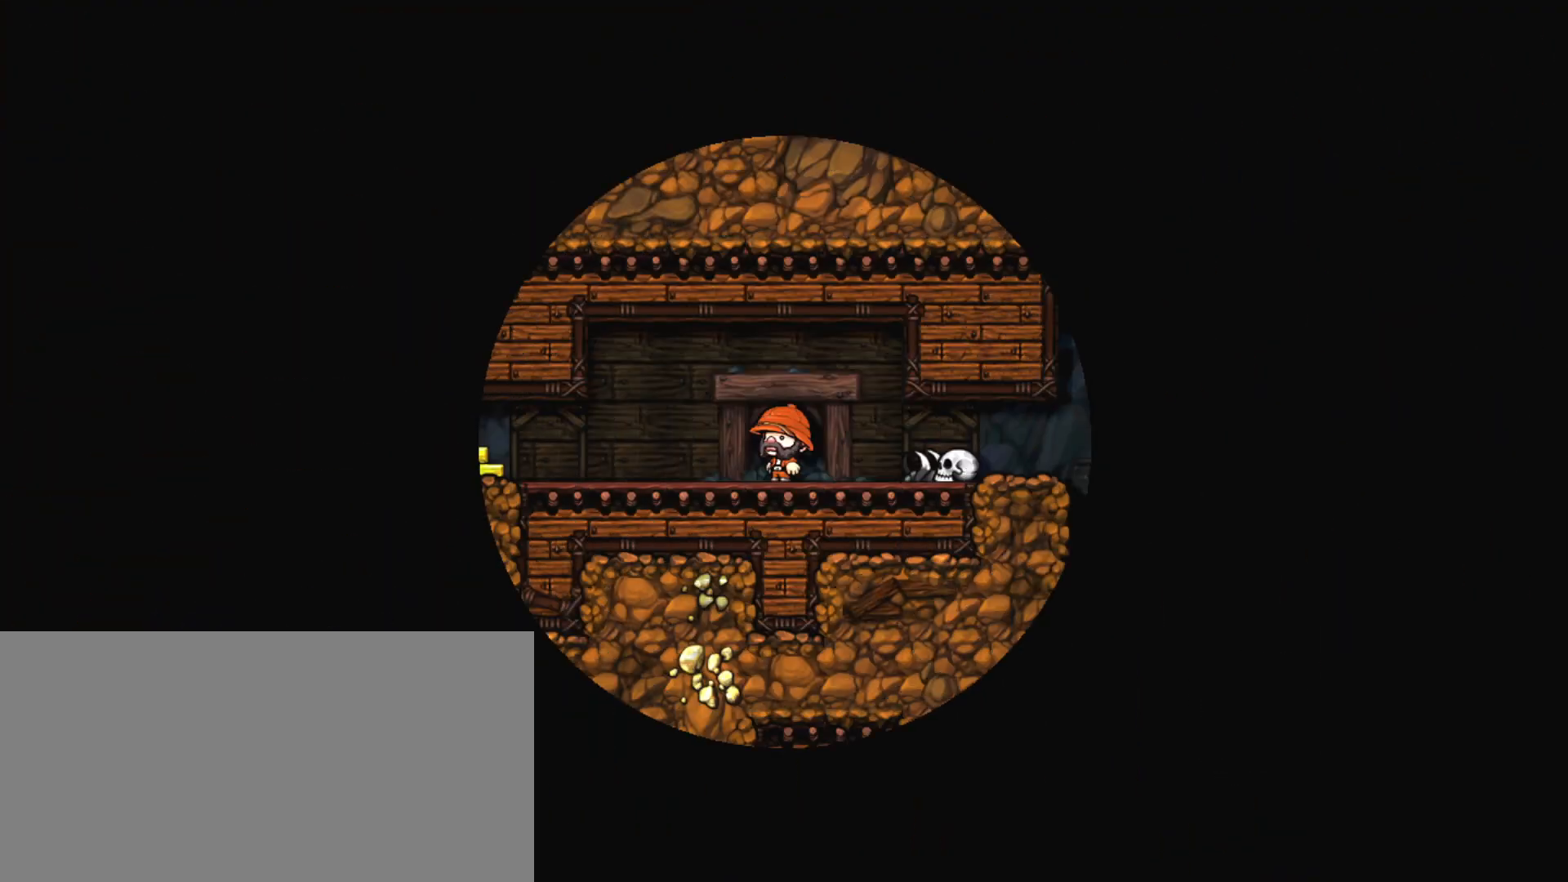
{"keys": [], "events": []}
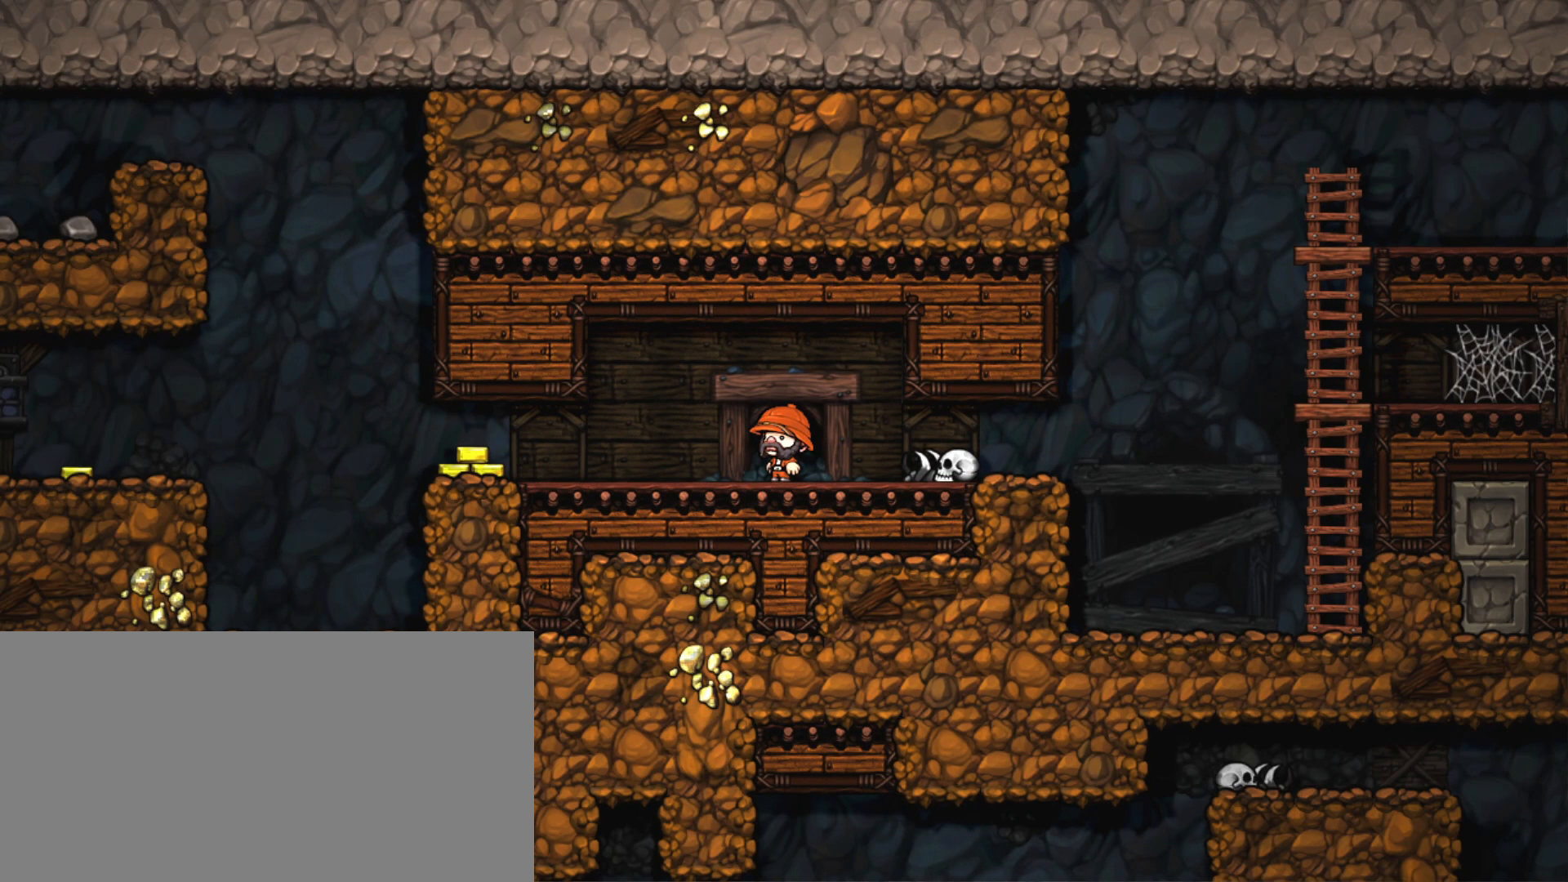
{"keys": ["right", "shift", "x"], "events": [[50, "shift", "down"], [201, "right", "down"], [384, "x", "down"]]}
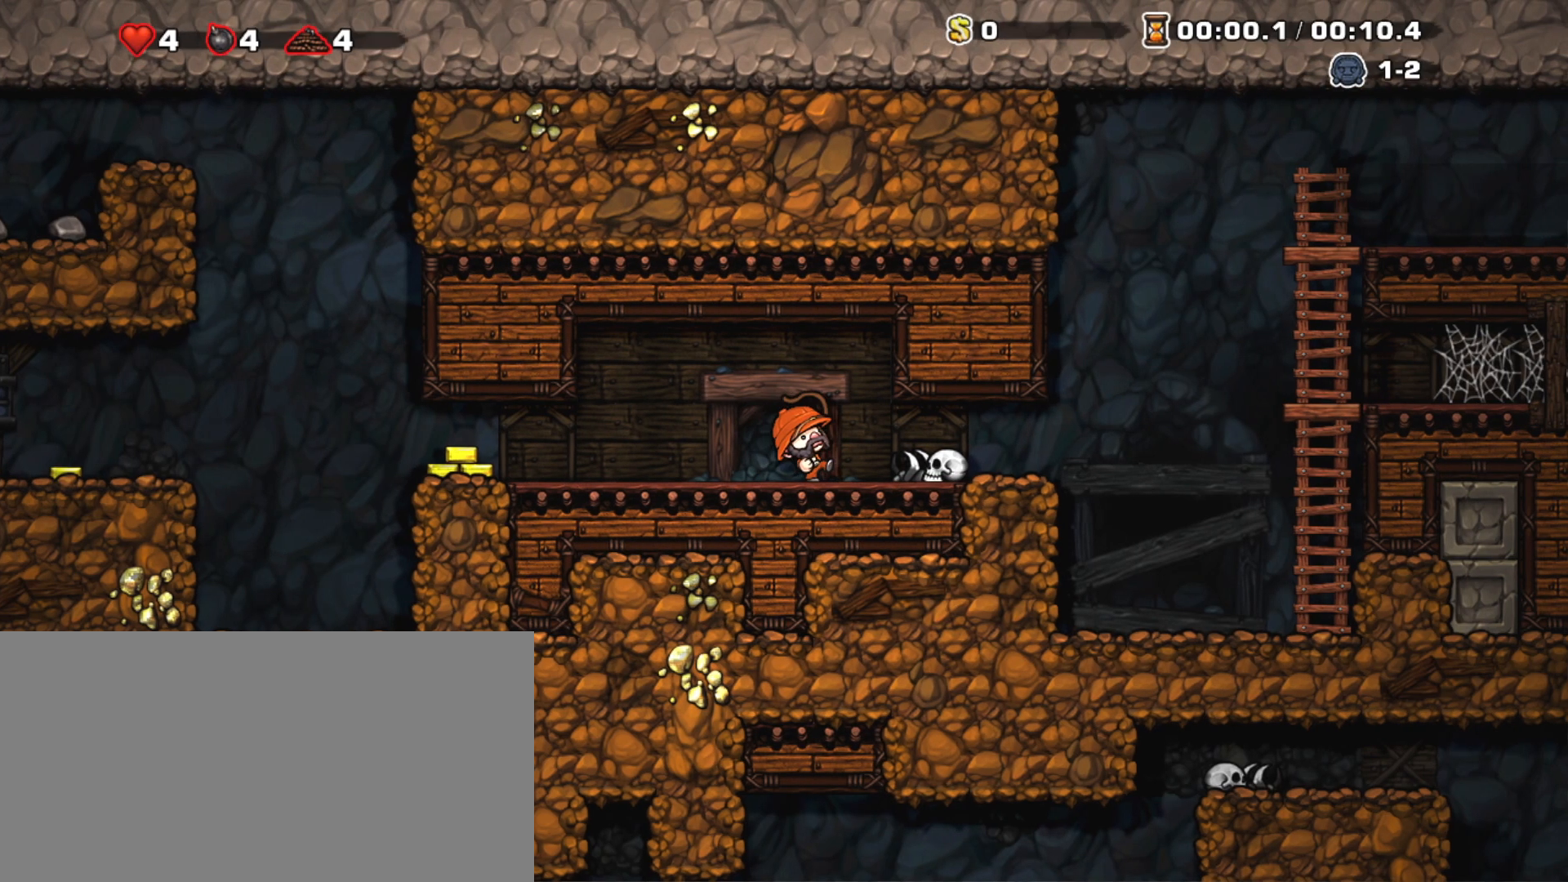
{"keys": ["right", "shift", "z"], "events": [[17, "x", "up"], [350, "z", "down"]]}
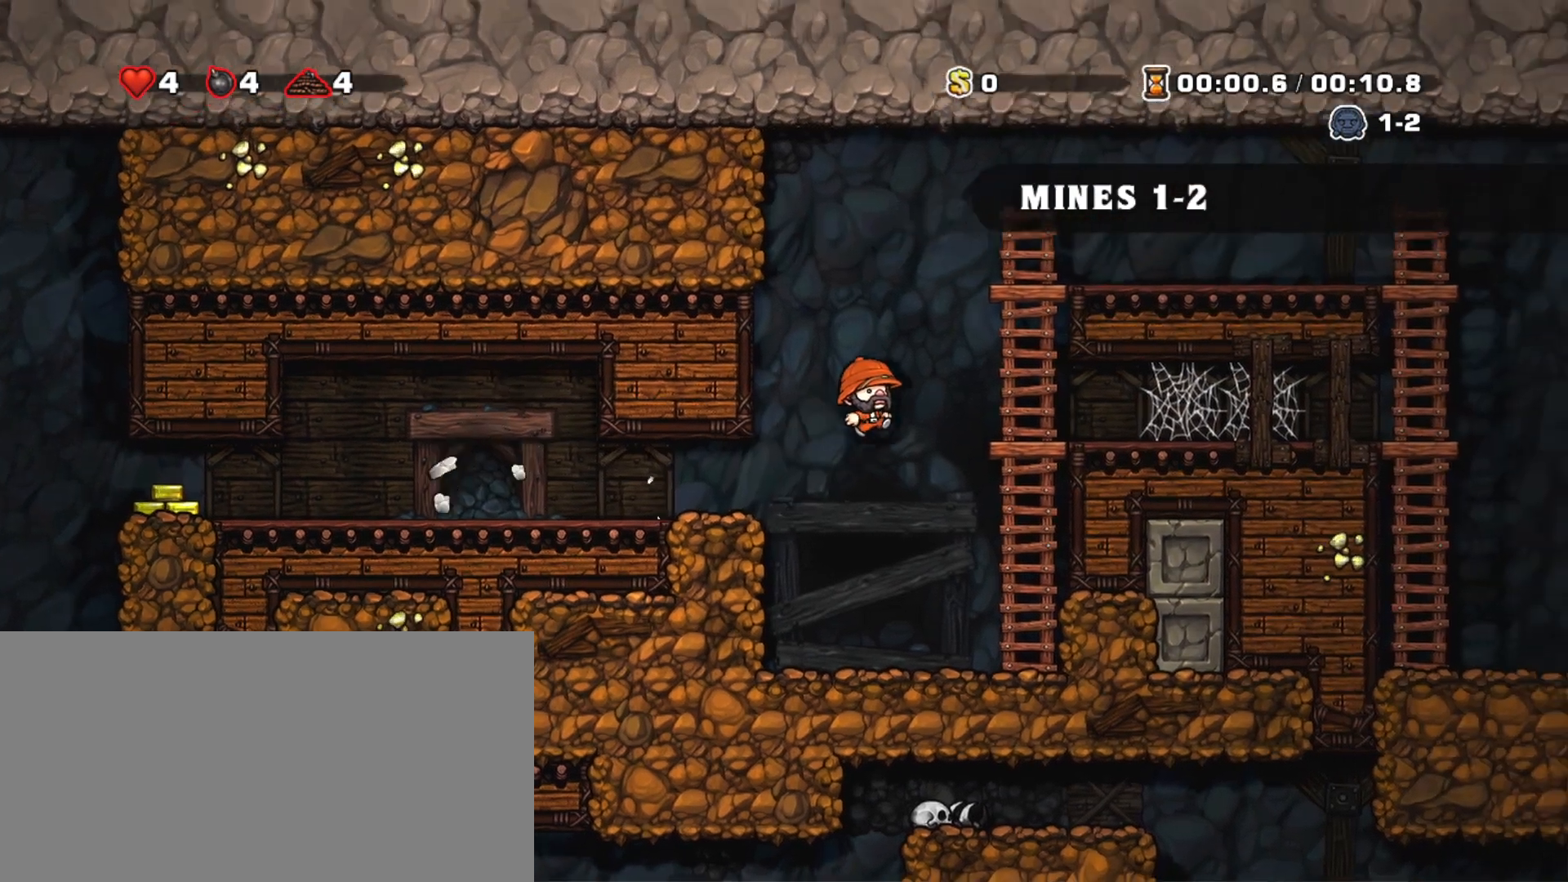
{"keys": ["right", "shift", "z"], "events": [[184, "up", "down"], [234, "right", "up"], [267, "z", "up"], [367, "z", "down"], [467, "up", "up"], [501, "right", "down"]]}
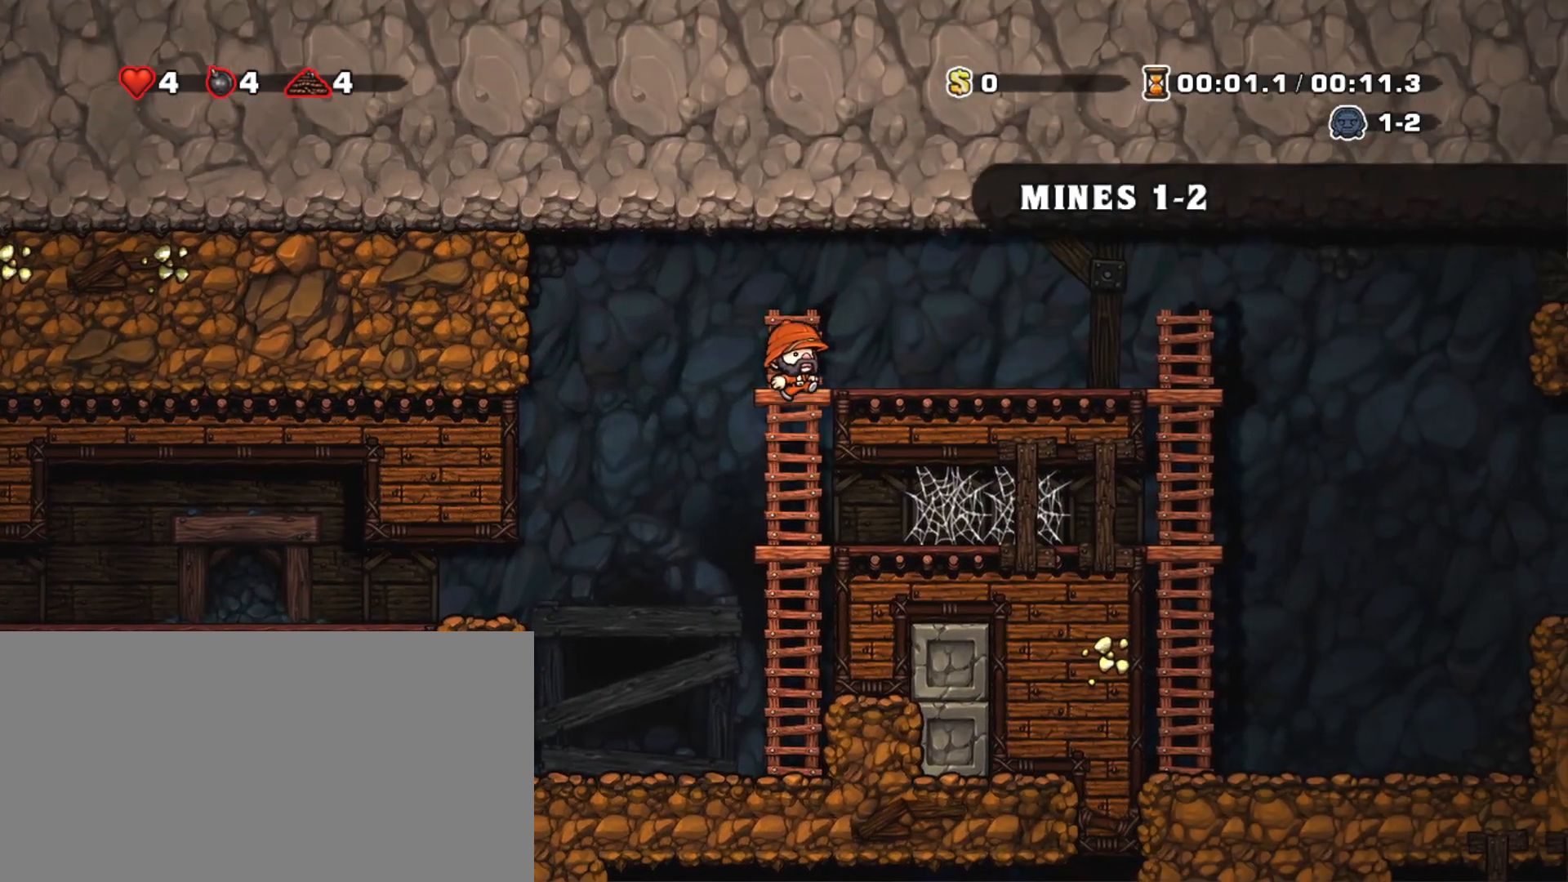
{"keys": ["right", "shift"], "events": [[100, "z", "up"]]}
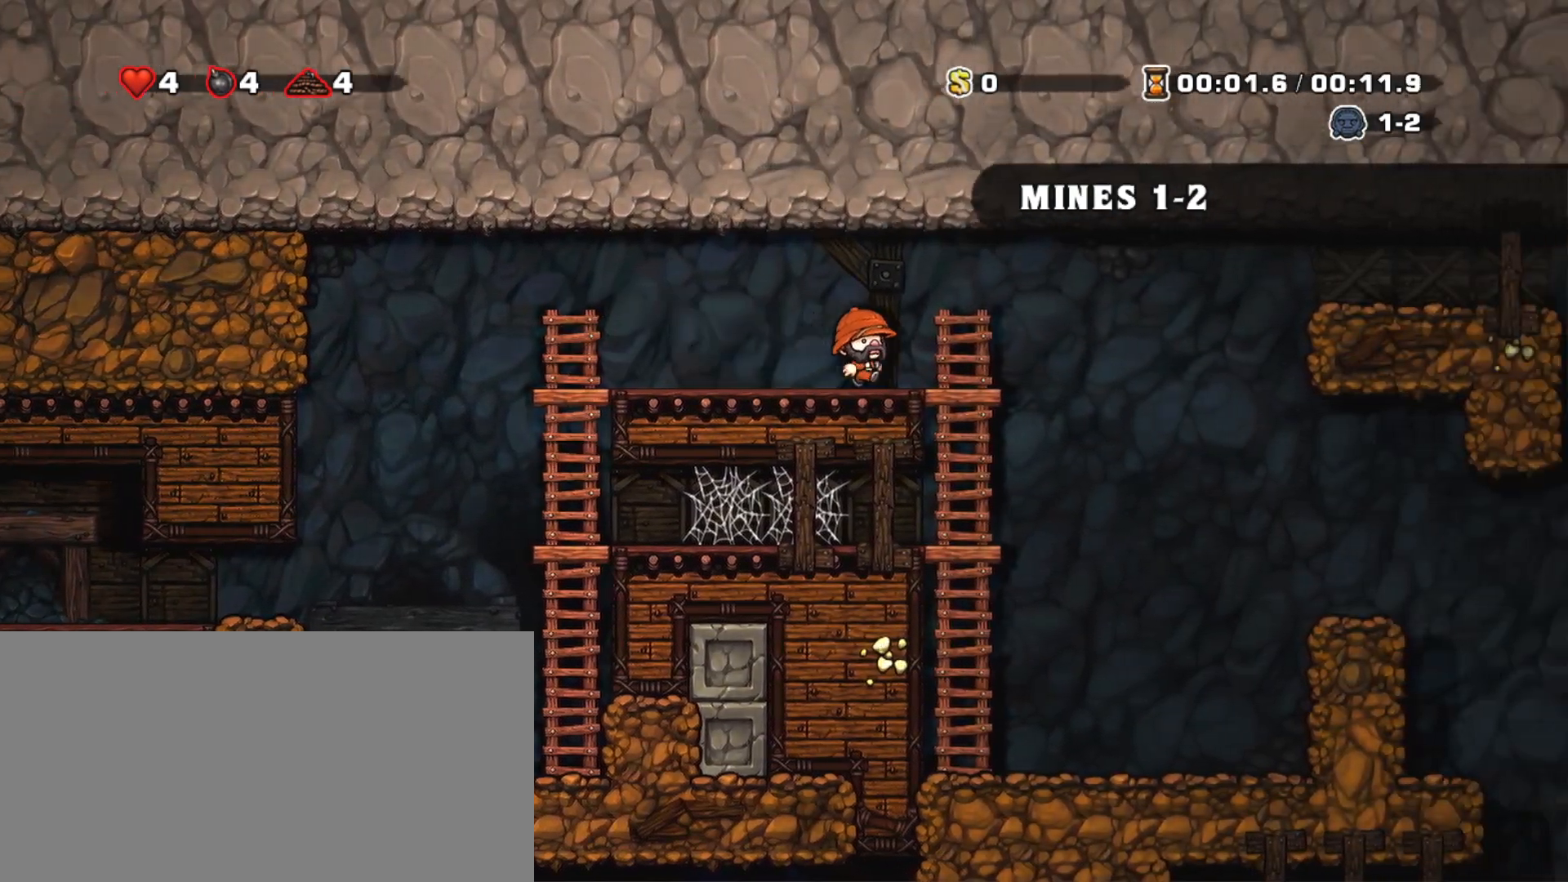
{"keys": ["right", "shift"], "events": [[67, "z", "down"], [167, "z", "up"]]}
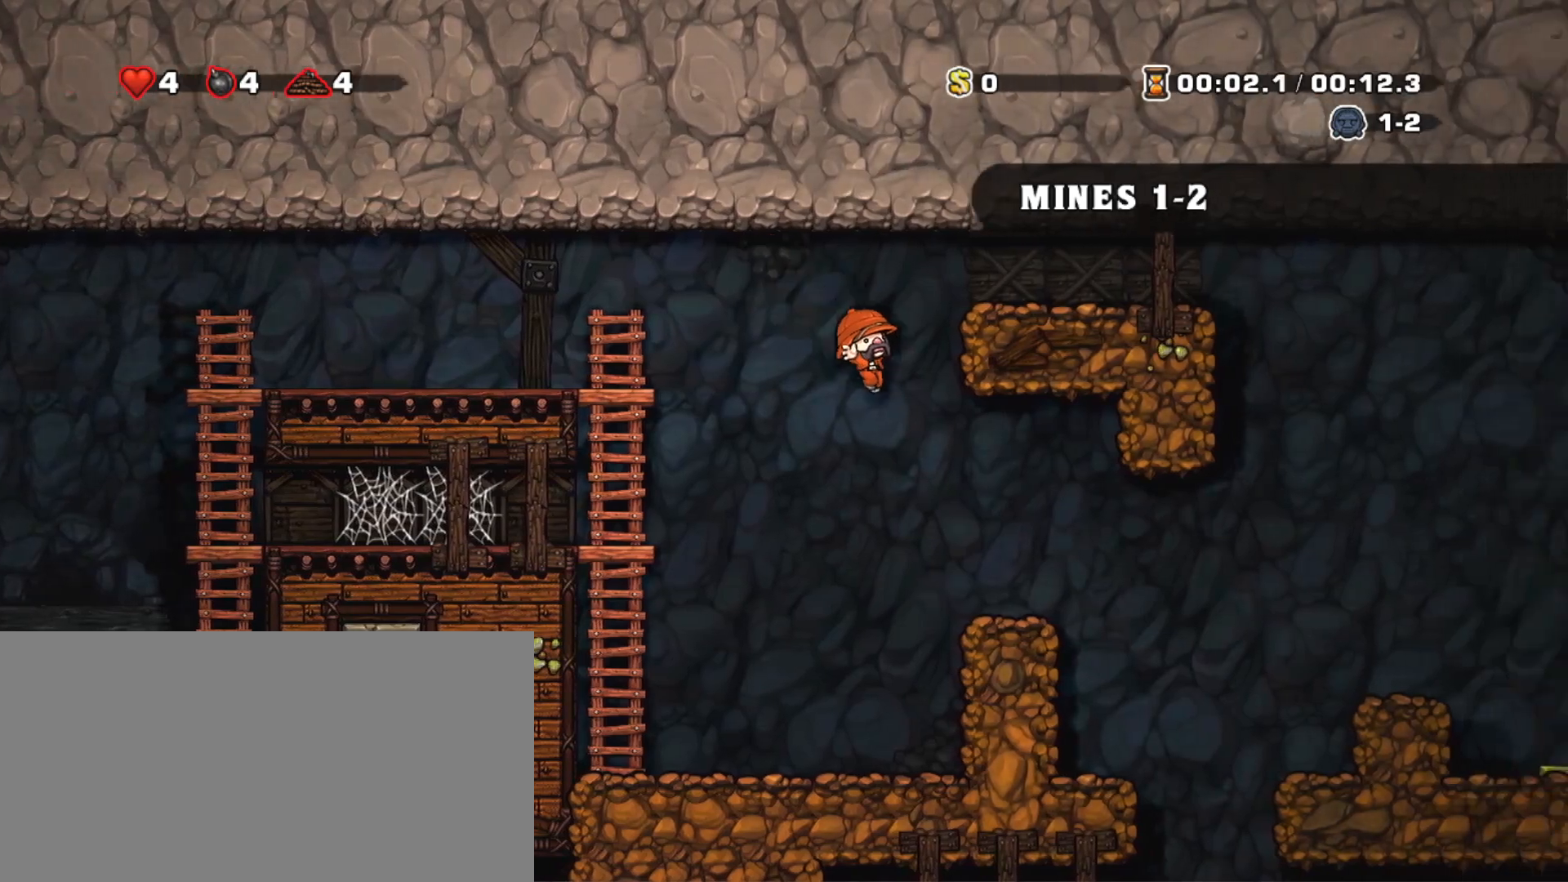
{"keys": ["right", "shift"], "events": [[317, "right", "up"], [467, "right", "down"]]}
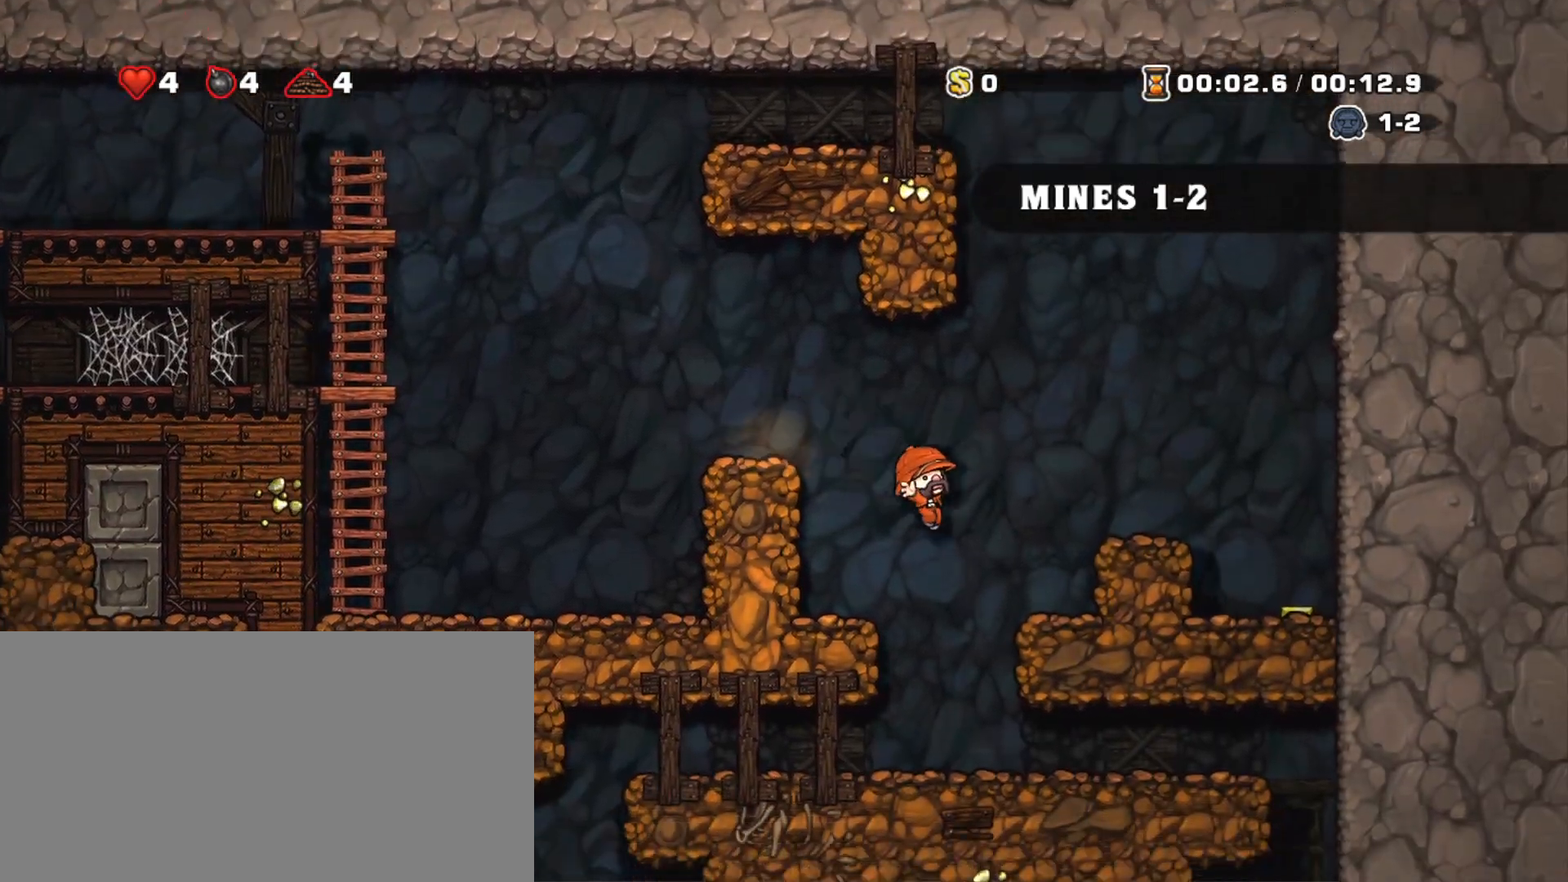
{"keys": ["shift"], "events": [[150, "down", "down"], [234, "right", "up"], [234, "z", "down"], [284, "down", "up"], [334, "left", "down"], [384, "z", "up"], [467, "left", "up"]]}
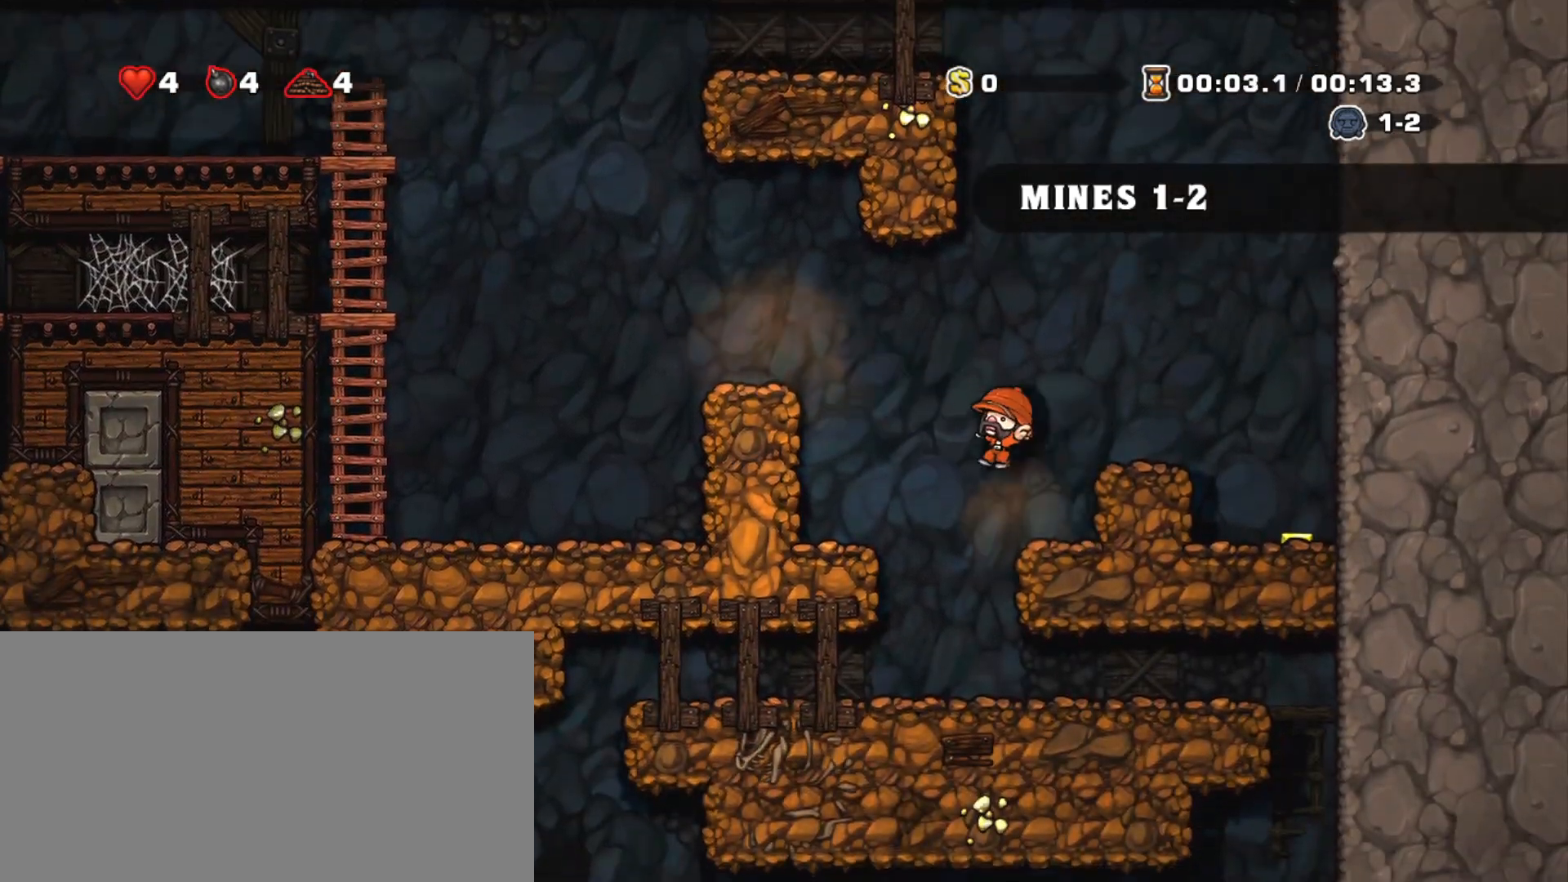
{"keys": ["left", "shift"], "events": [[217, "left", "down"], [217, "x", "down"], [300, "x", "up"]]}
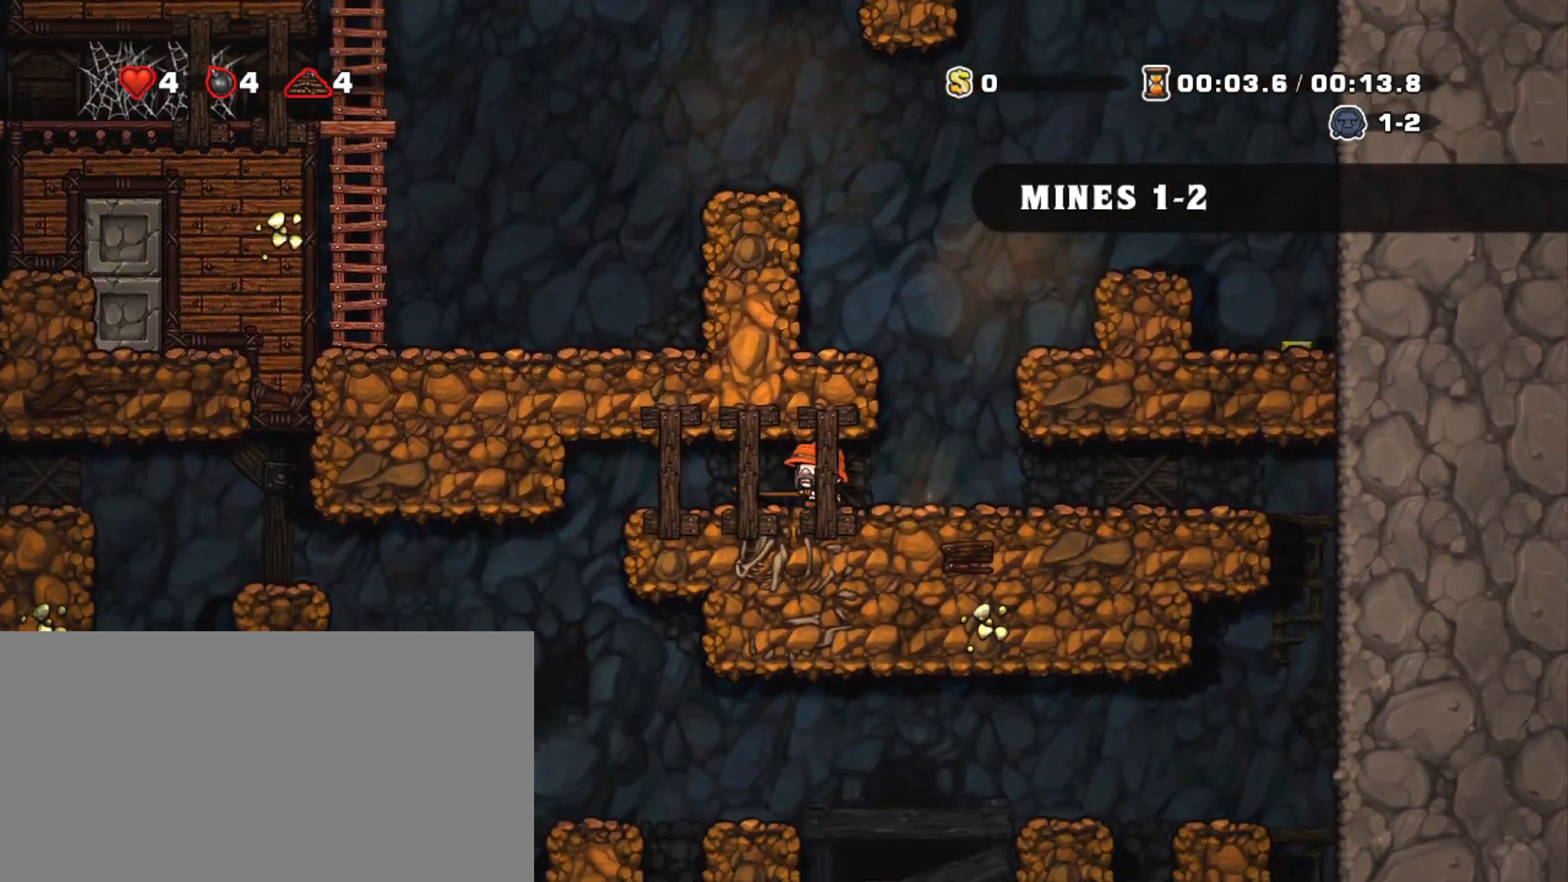
{"keys": ["down", "right", "shift"], "events": [[317, "right", "down"], [367, "left", "up"], [451, "down", "down"]]}
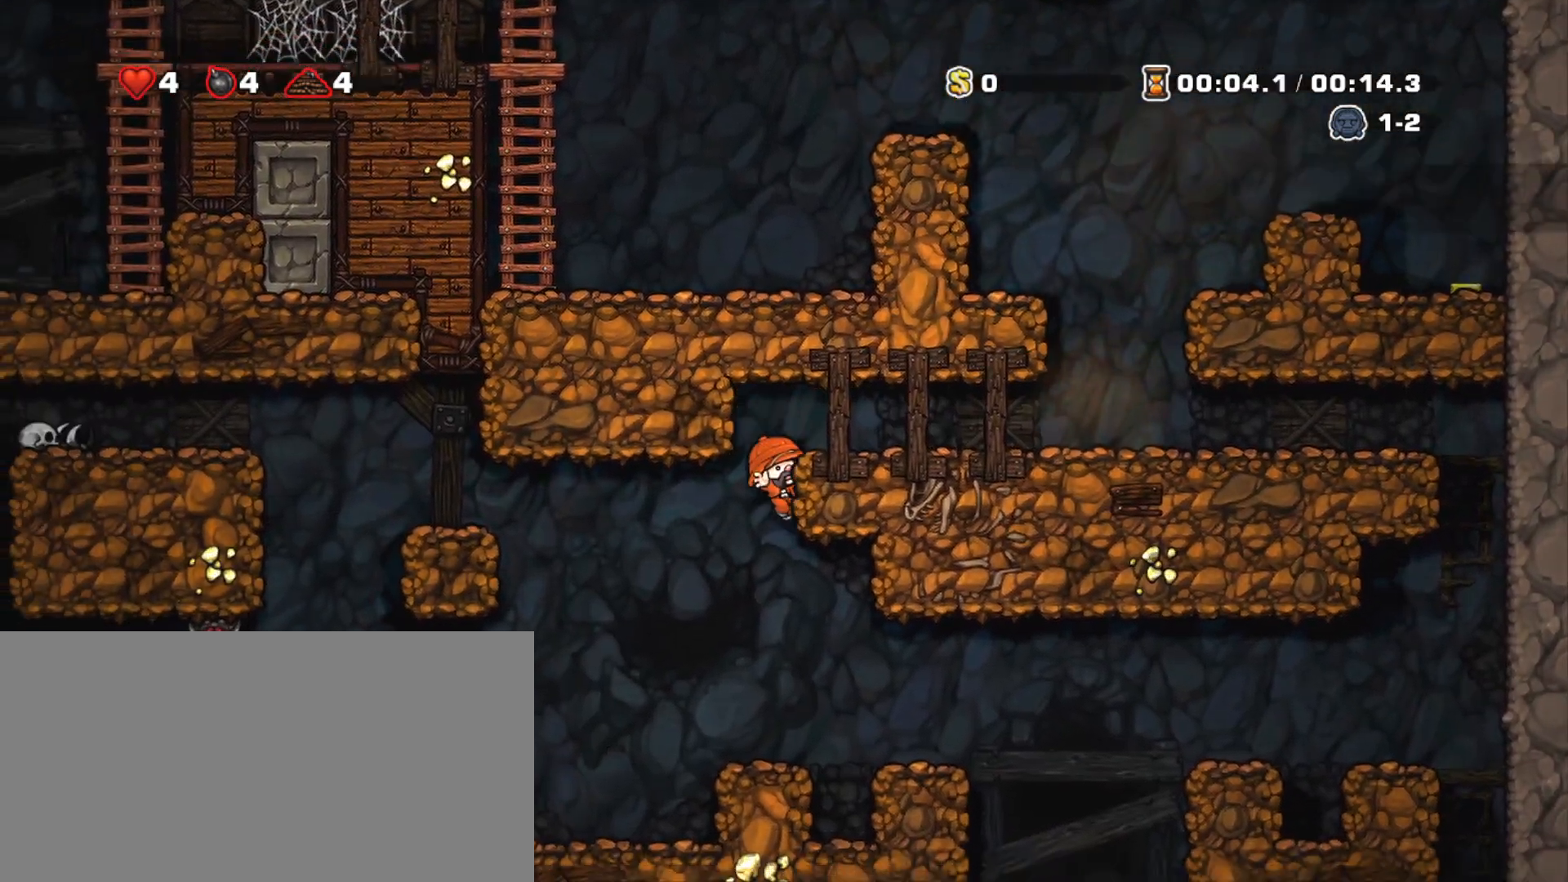
{"keys": ["left", "shift"], "events": [[50, "z", "down"], [100, "right", "up"], [100, "z", "up"], [150, "down", "up"], [333, "left", "down"]]}
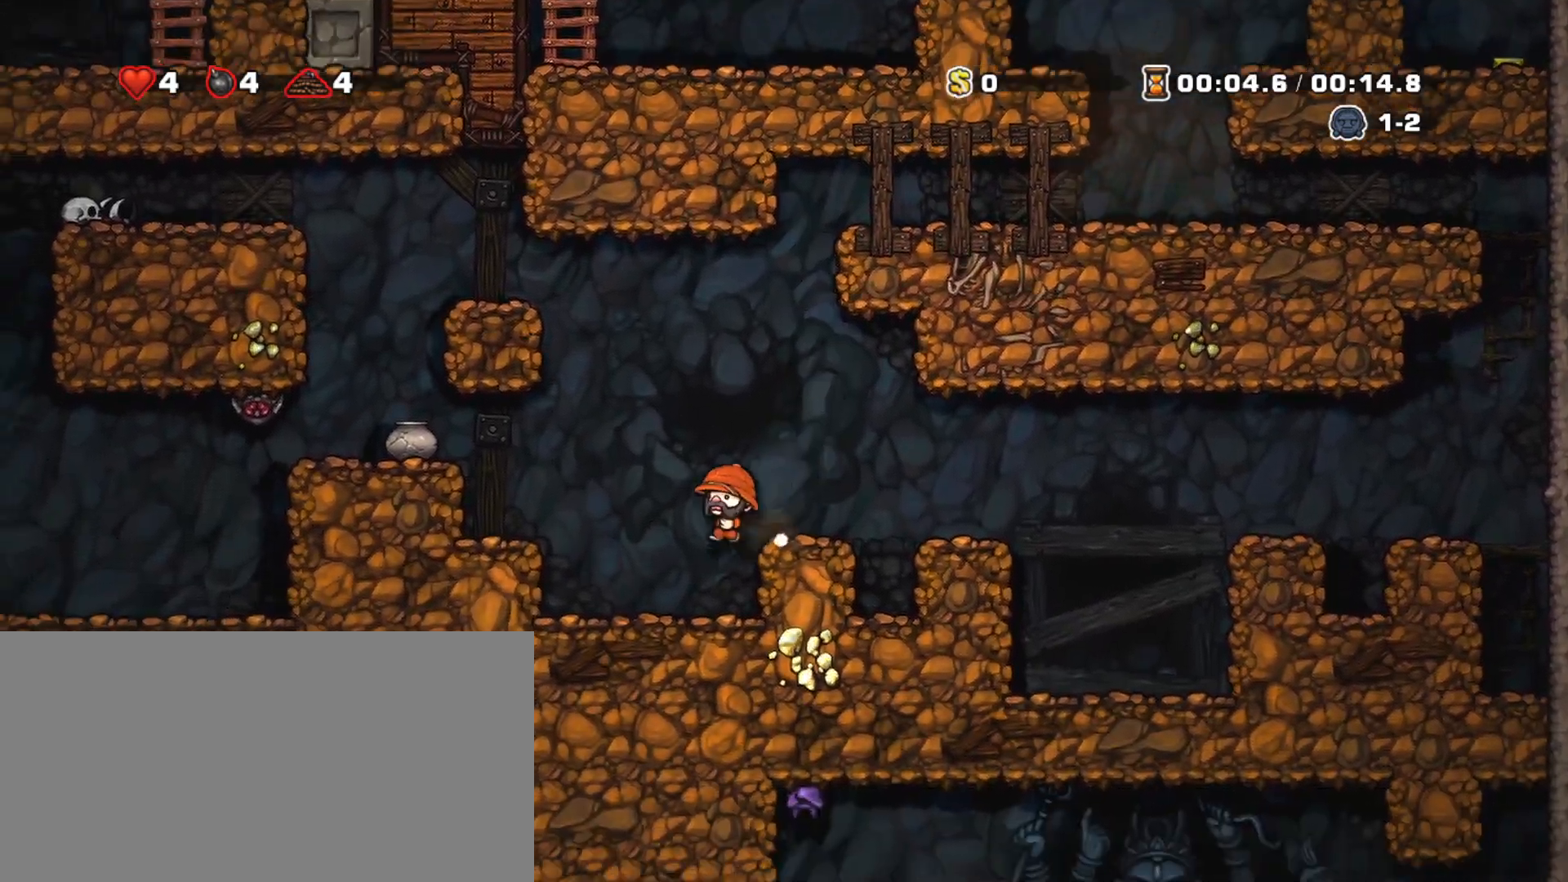
{"keys": ["left", "shift", "z"], "events": [[17, "z", "down"], [67, "z", "up"], [251, "left", "up"], [451, "z", "down"], [484, "left", "down"]]}
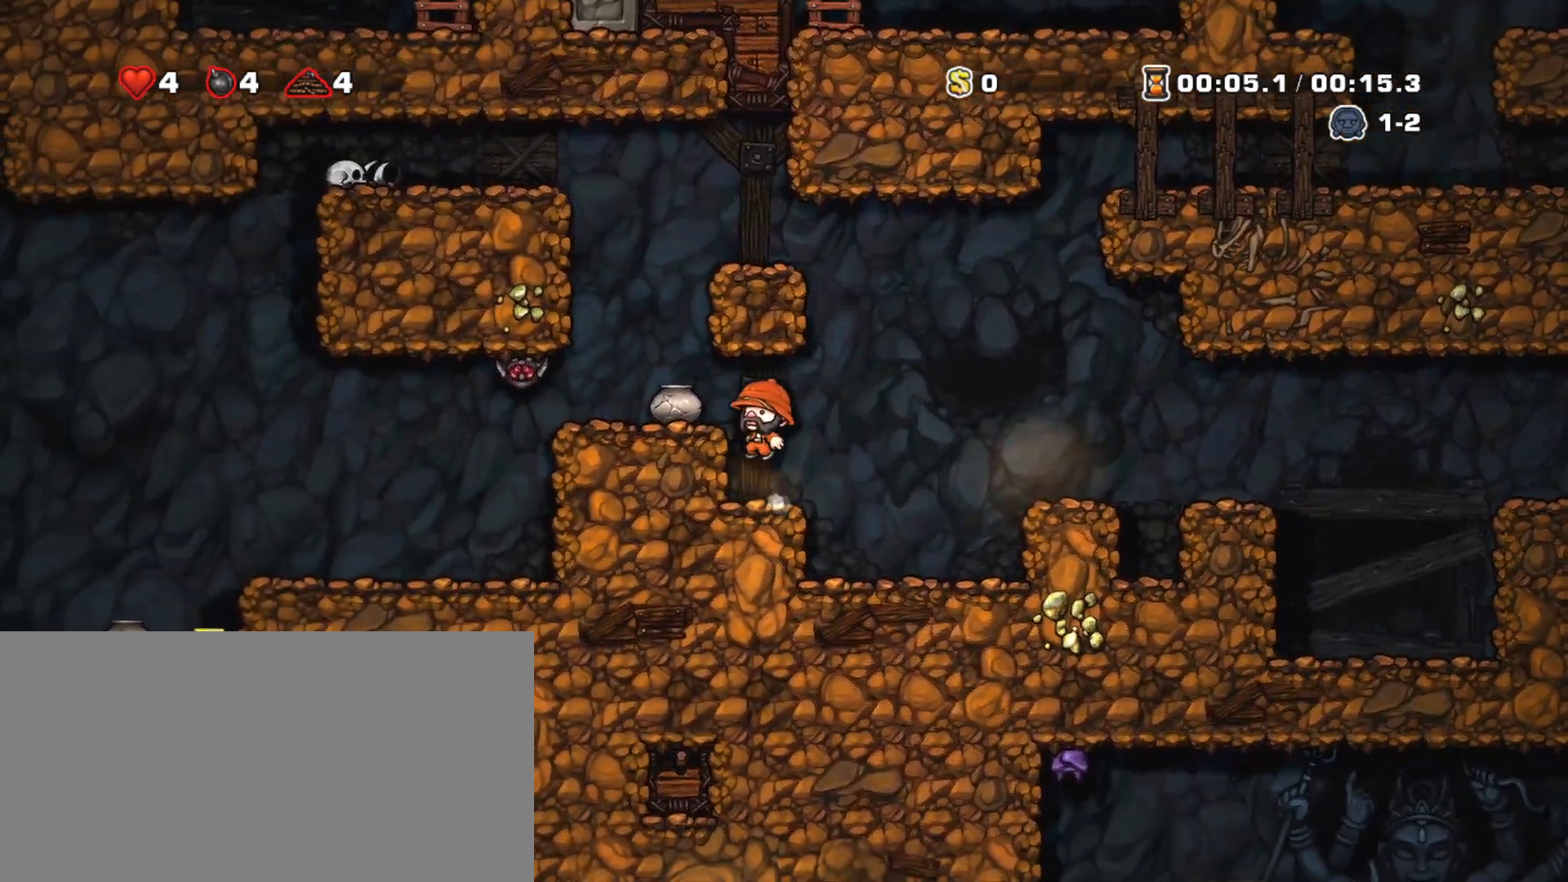
{"keys": ["left", "shift"], "events": [[33, "z", "up"], [217, "left", "up"], [267, "x", "down"], [367, "x", "up"], [467, "left", "down"]]}
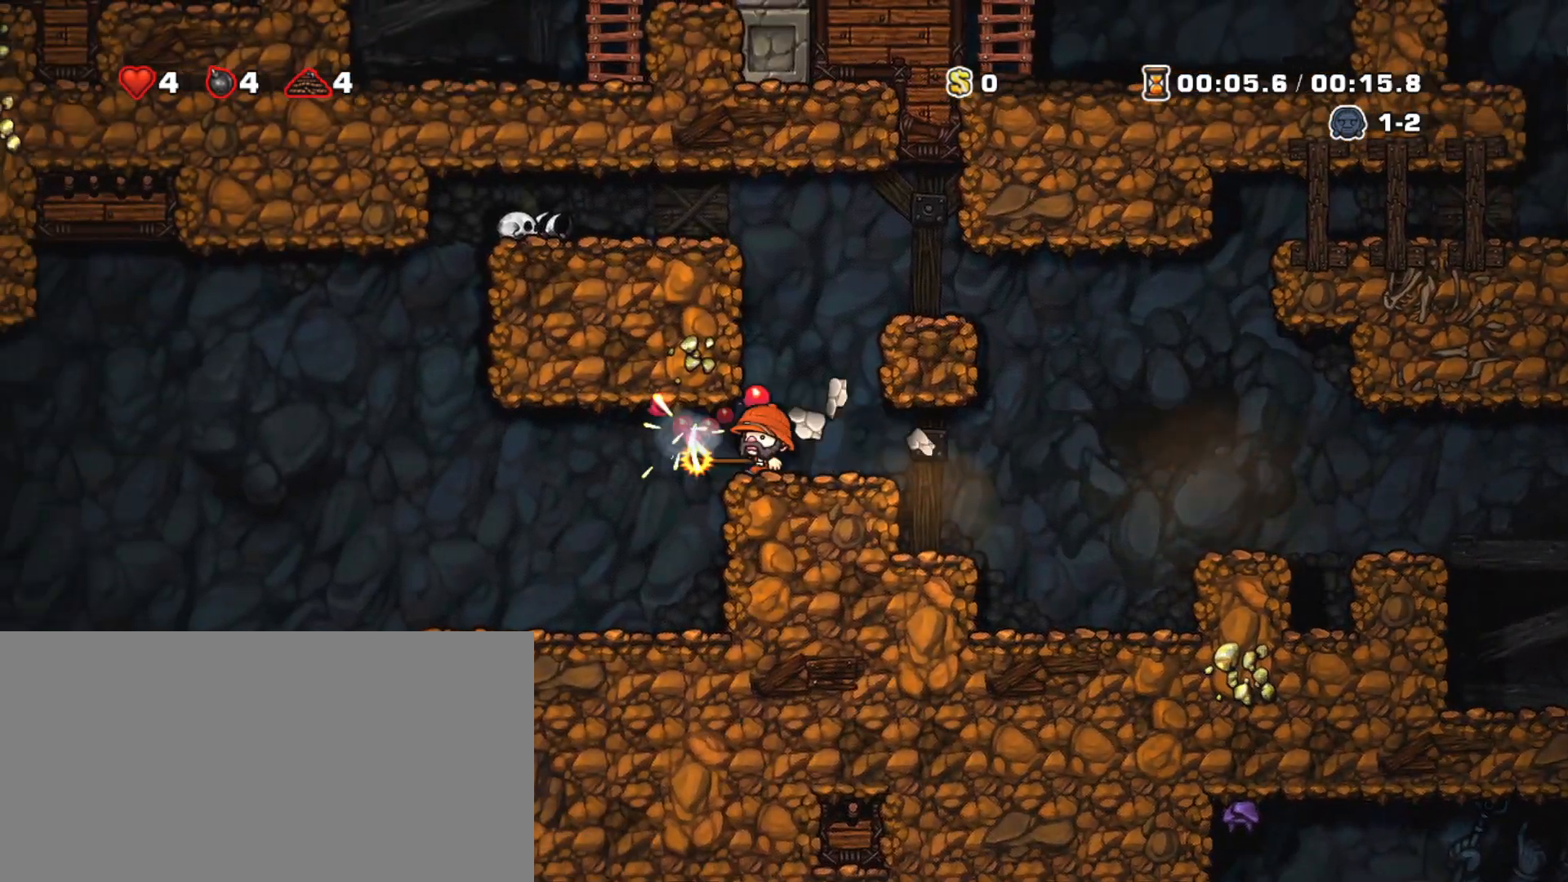
{"keys": ["left", "shift"], "events": []}
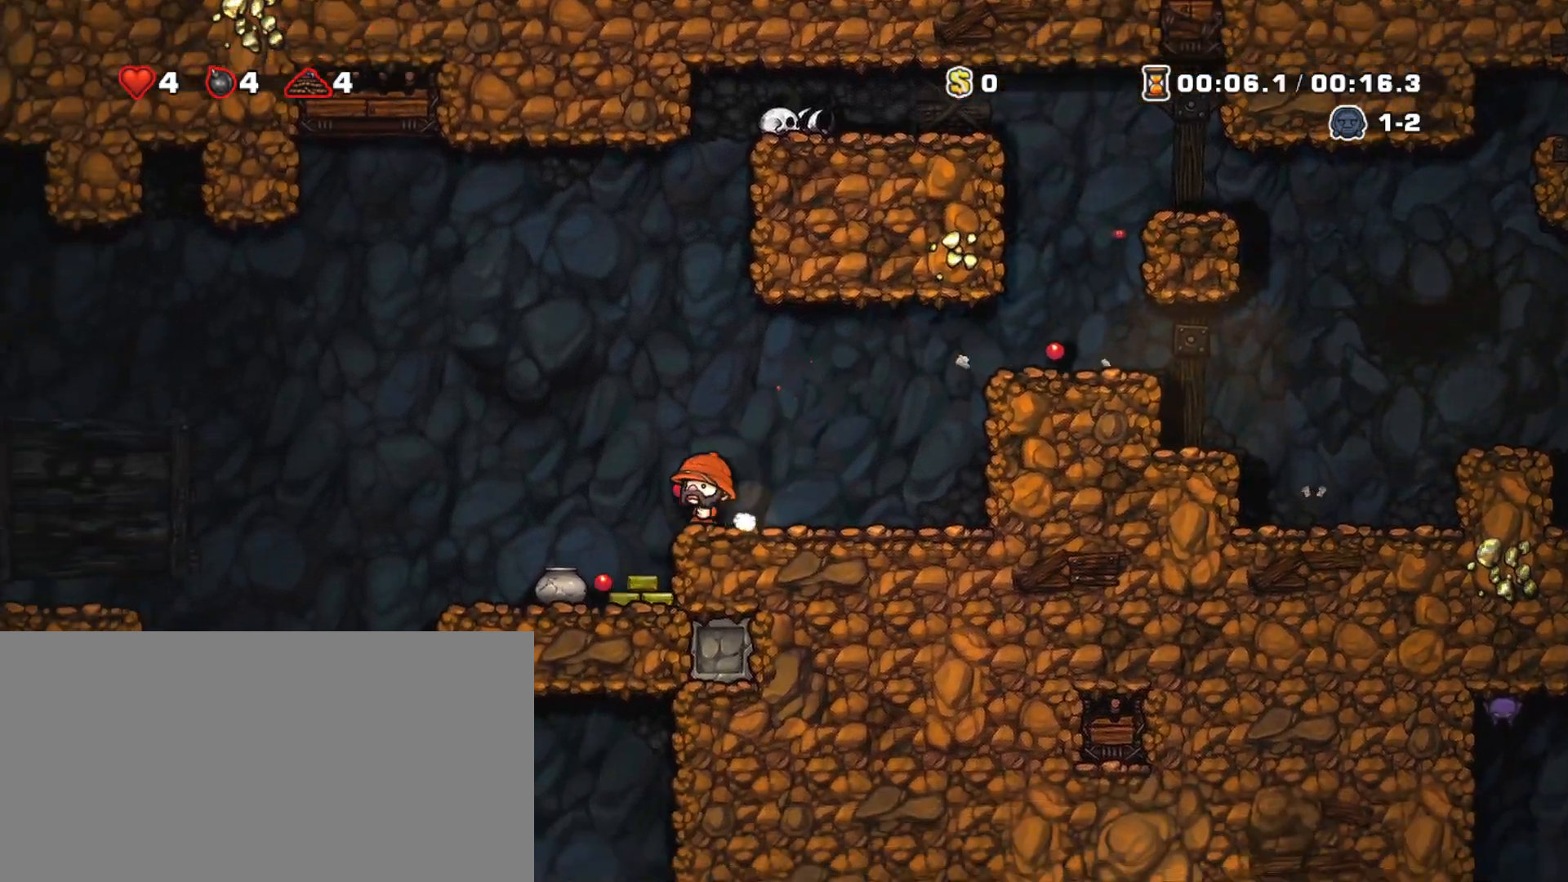
{"keys": ["shift"], "events": [[450, "left", "up"]]}